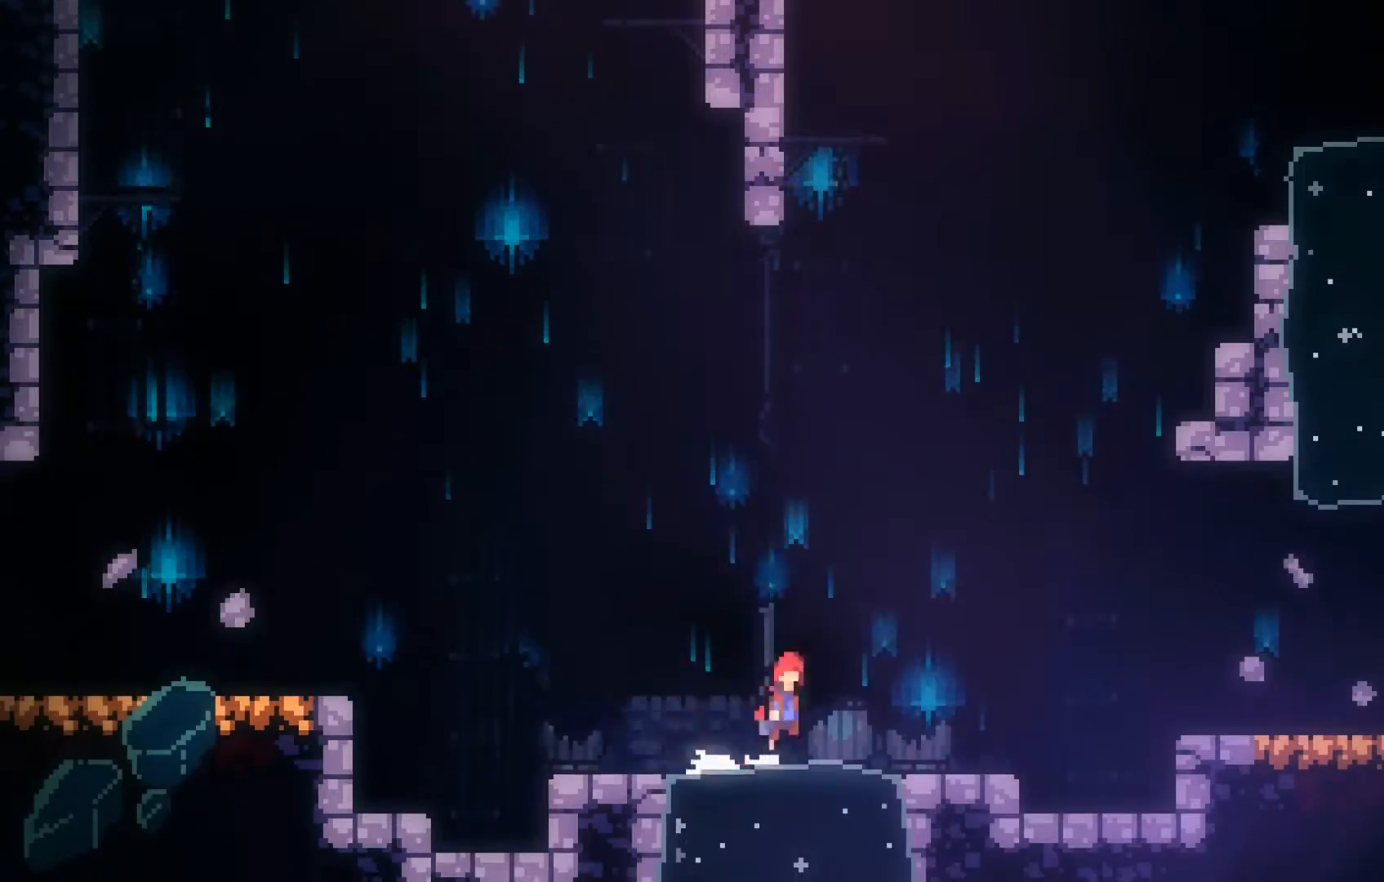
Gameplay with a controller (Xbox layout); each line is a JSON object with the inputs held at the frame after it. "events" lists button and stick changes between this image and that frame as [ms after this image, input, new state], when the widget could be followed in between. Not read: right_stick.
{"buttons": [], "left_stick": "right", "events": [[400, "A", "up"]]}
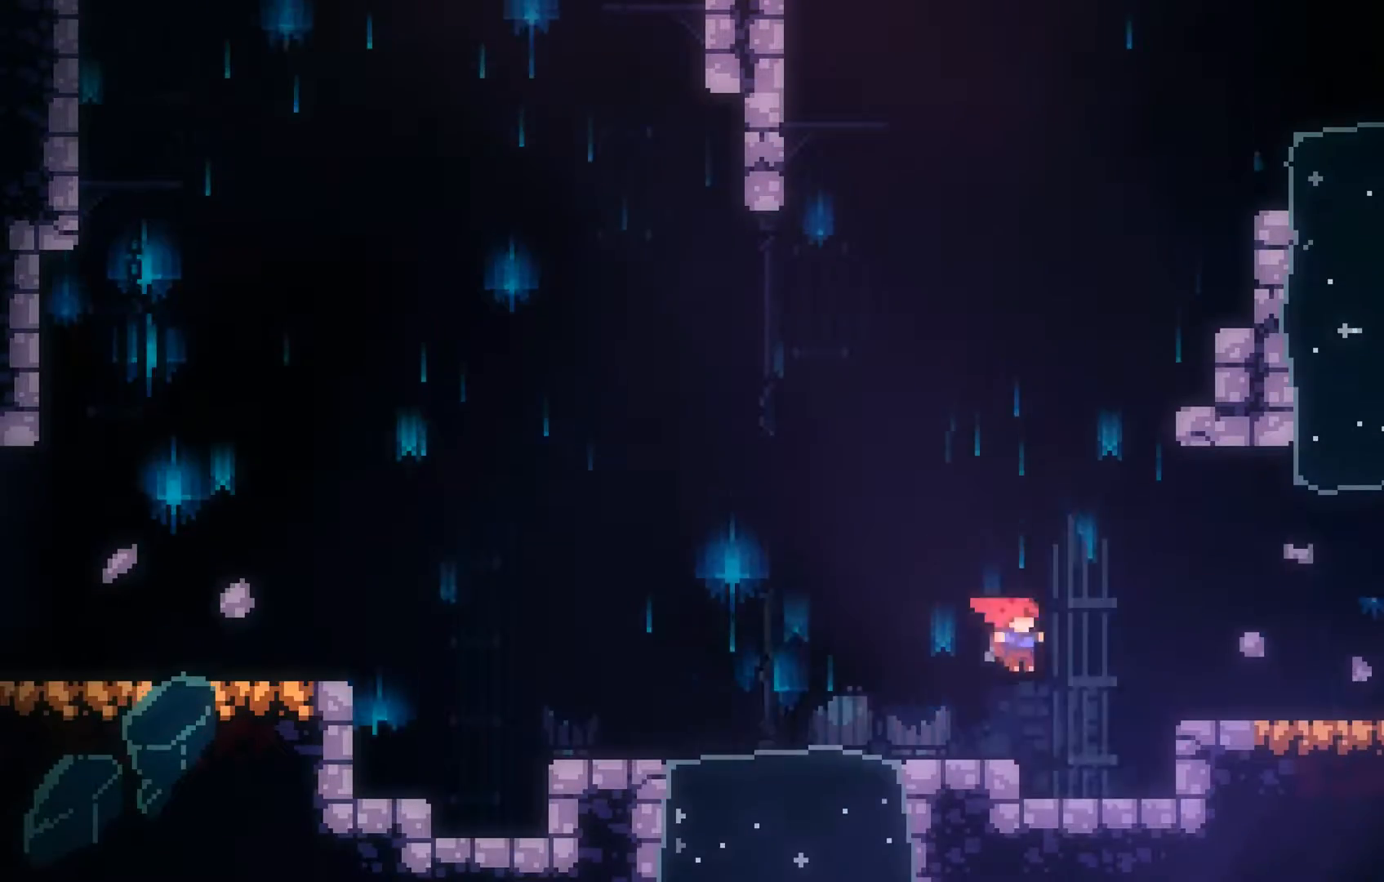
{"buttons": [], "left_stick": "right", "events": [[100, "B", "down"], [200, "B", "up"]]}
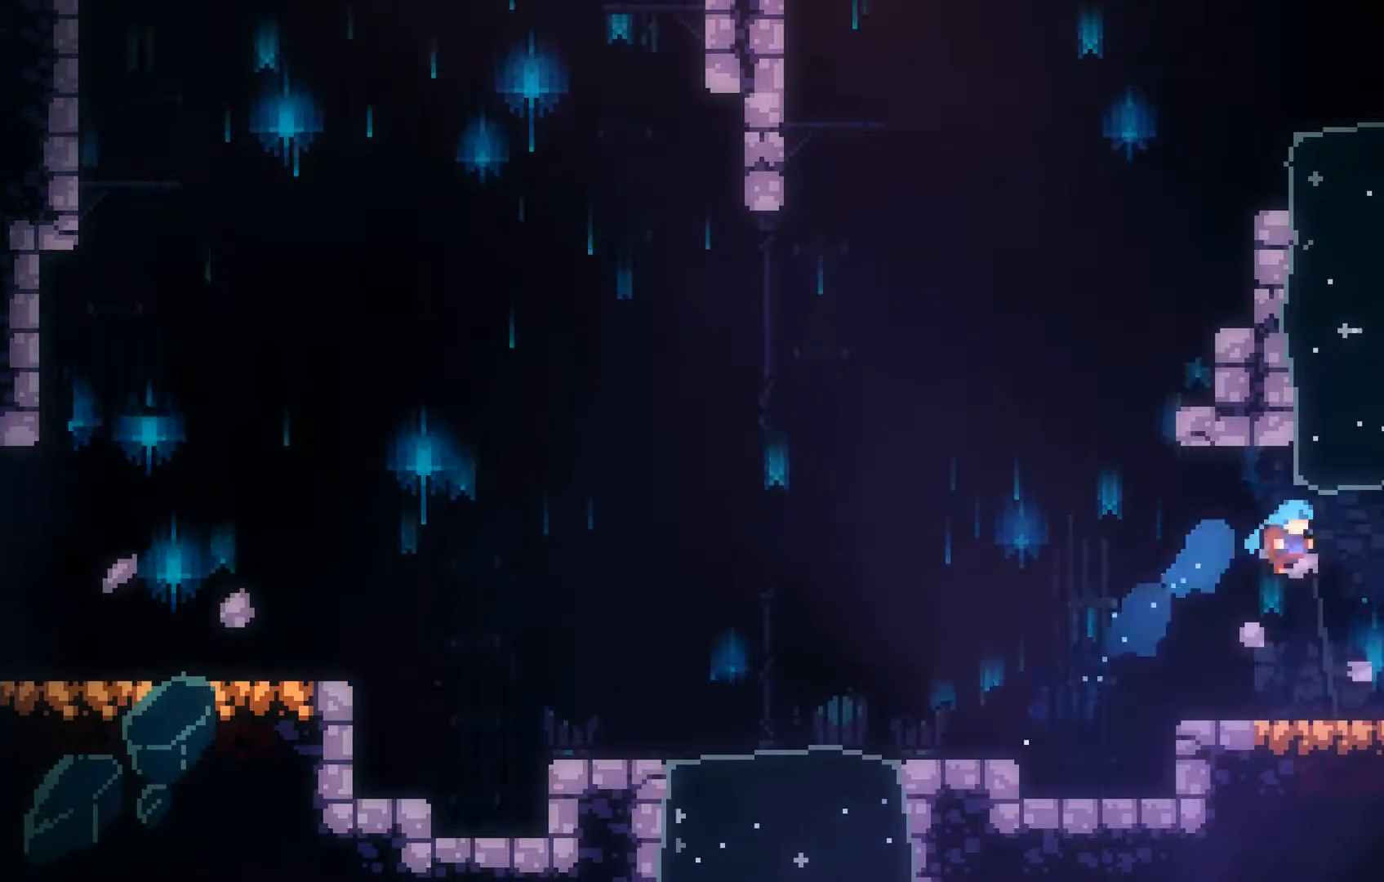
{"buttons": [], "left_stick": "right", "events": [[300, "B", "down"], [400, "B", "up"]]}
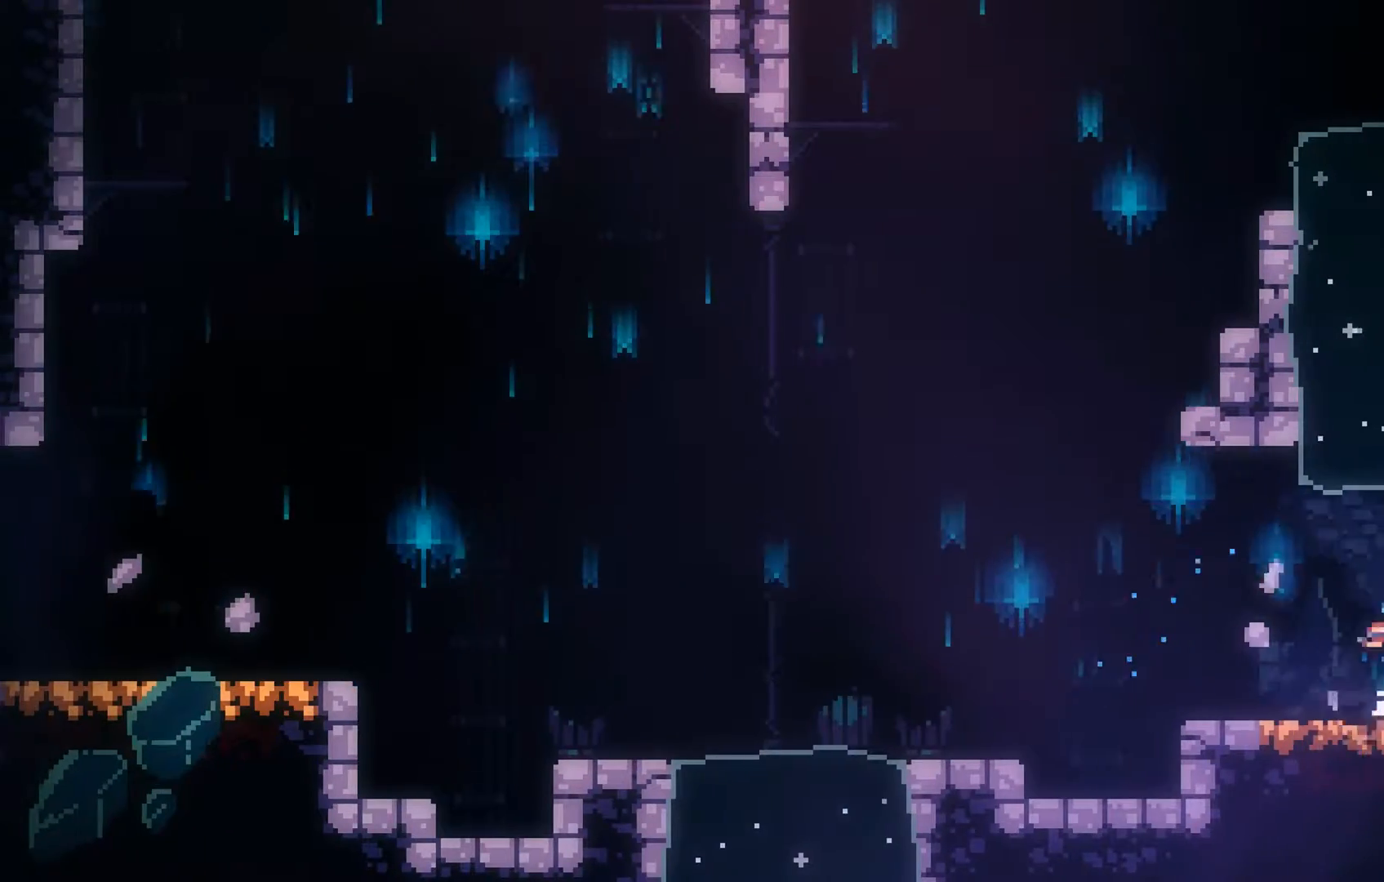
{"buttons": [], "left_stick": "right", "events": [[300, "left_stick", "center"], [433, "left_stick", "right"]]}
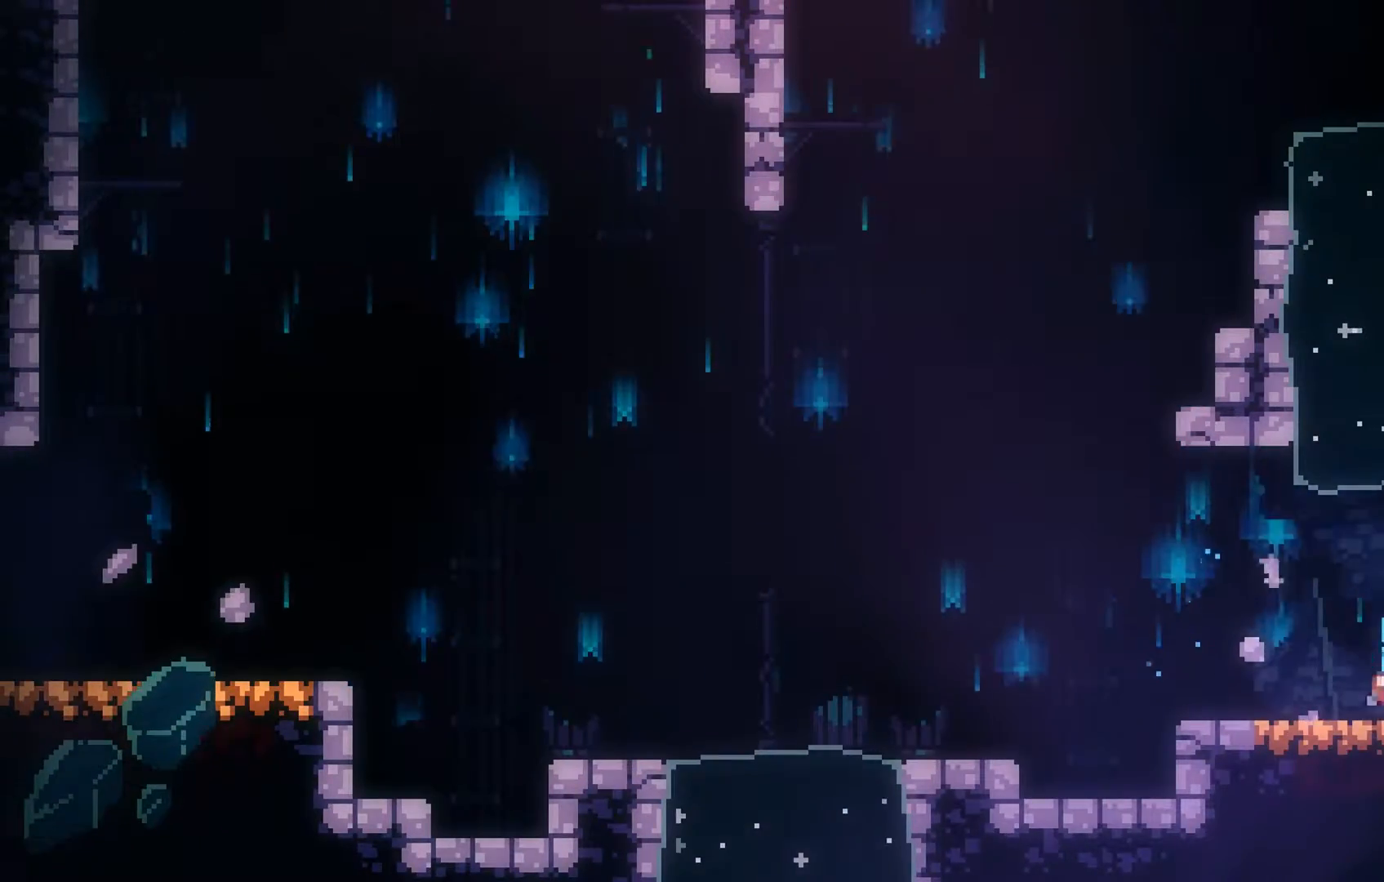
{"buttons": [], "left_stick": "right", "events": []}
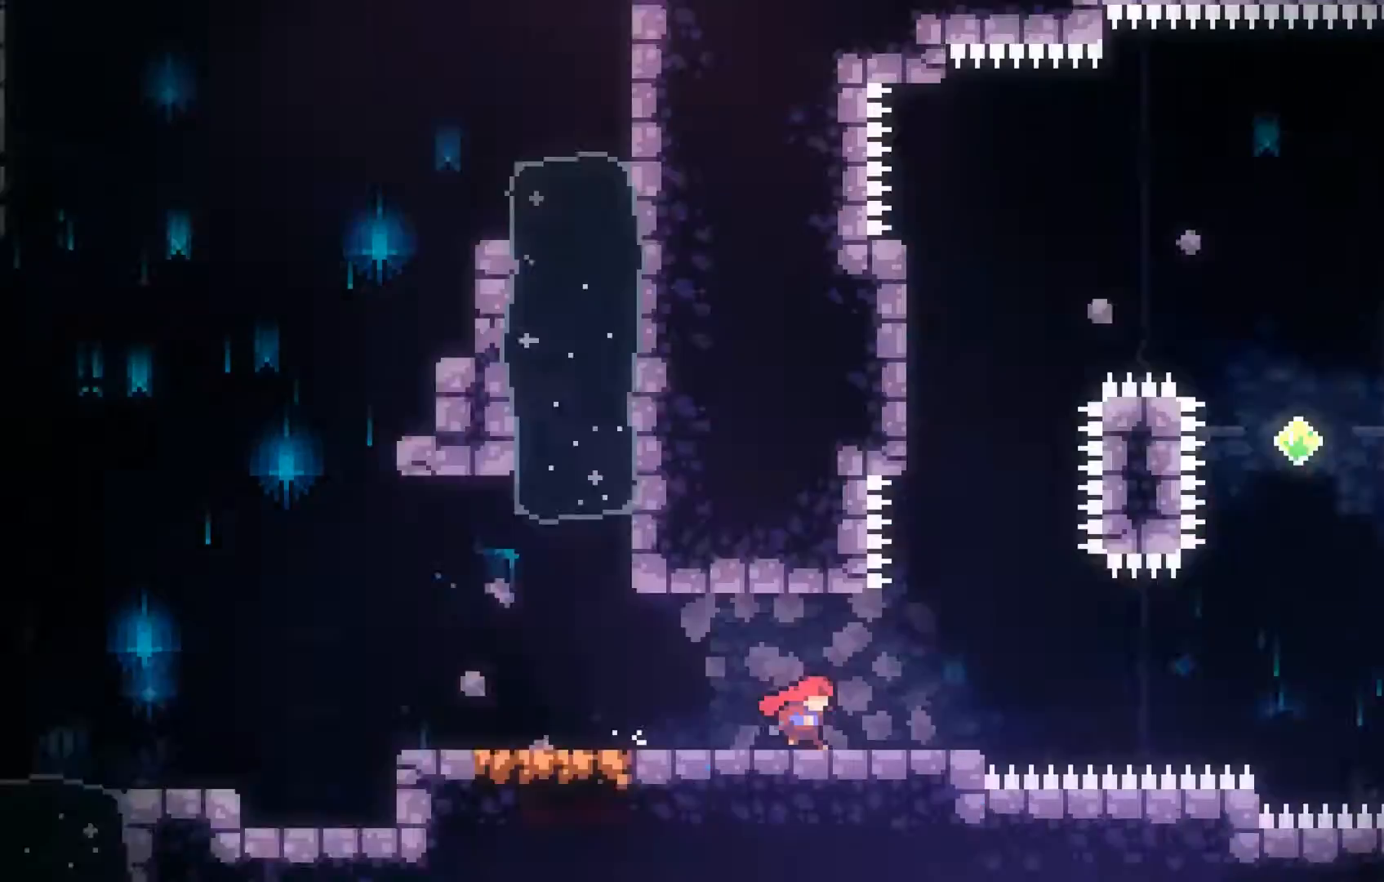
{"buttons": [], "left_stick": "right", "events": [[300, "left_stick", "center"], [433, "left_stick", "right"]]}
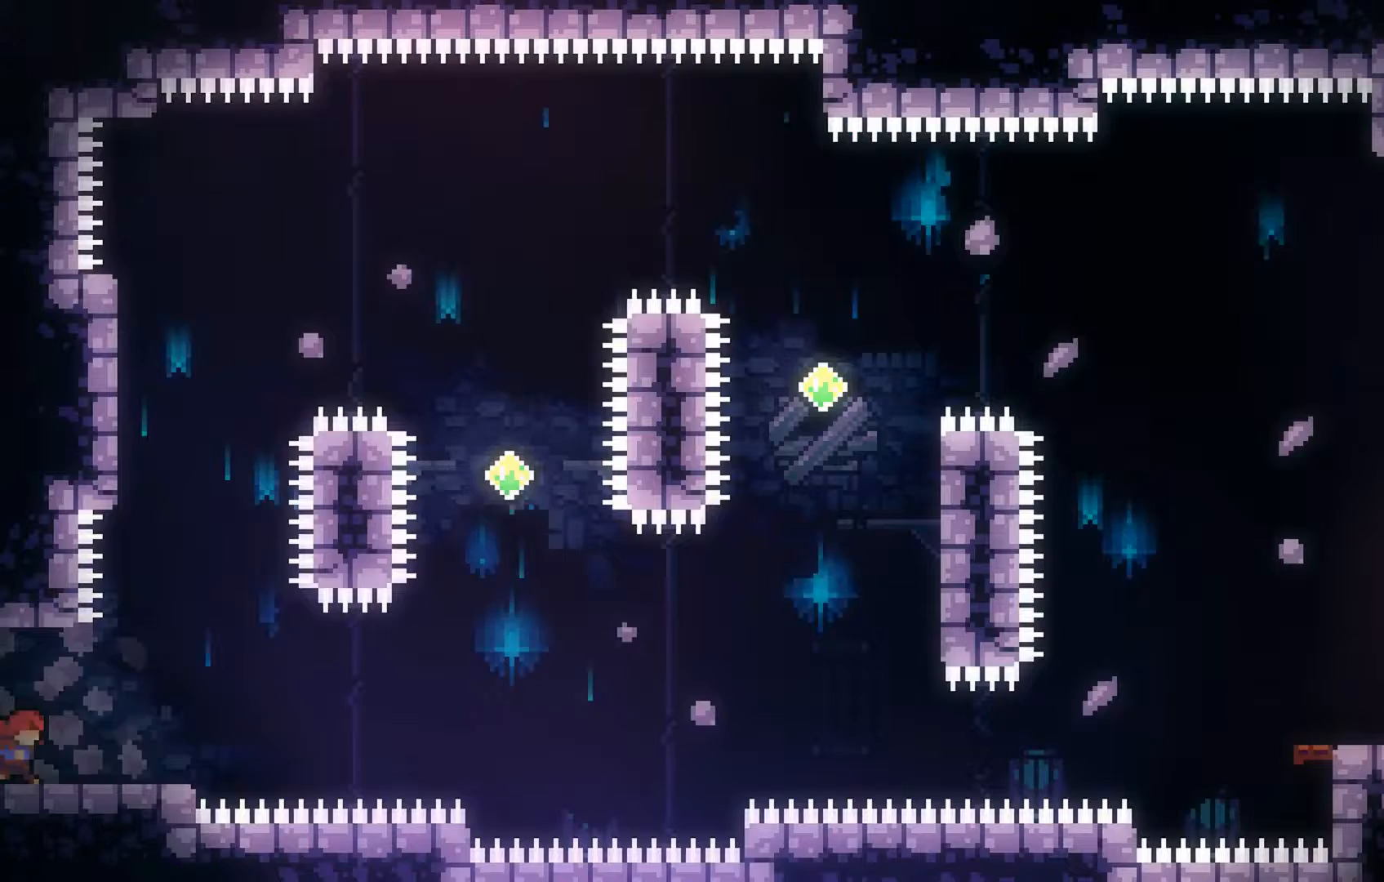
{"buttons": ["A"], "left_stick": "up", "events": [[200, "left_stick", "center"], [333, "left_stick", "right"], [500, "A", "down"], [500, "left_stick", "up"]]}
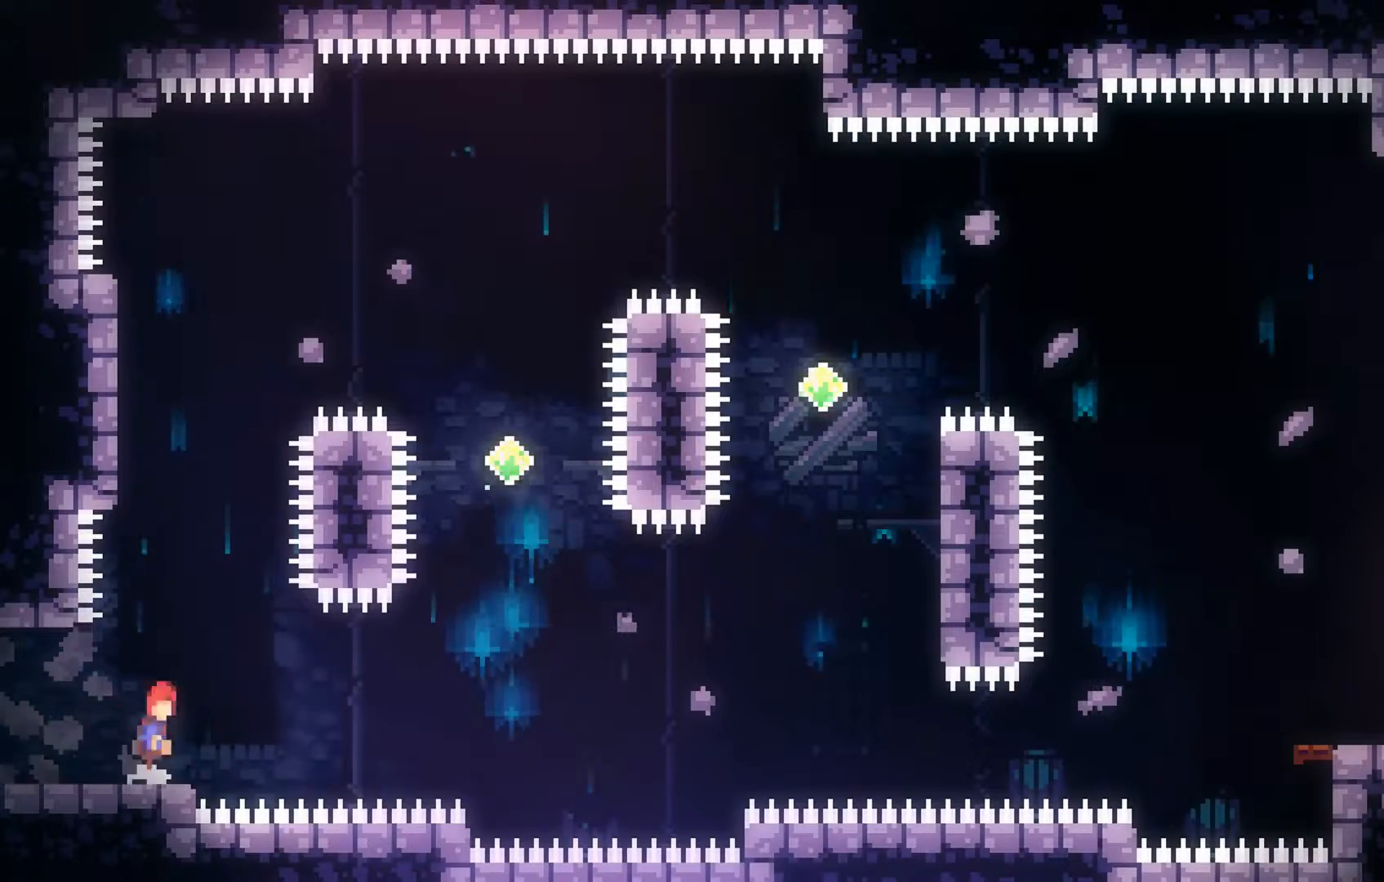
{"buttons": ["L2"], "left_stick": "up", "events": [[133, "A", "up"], [200, "B", "down"], [333, "B", "up"], [500, "L2", "down"]]}
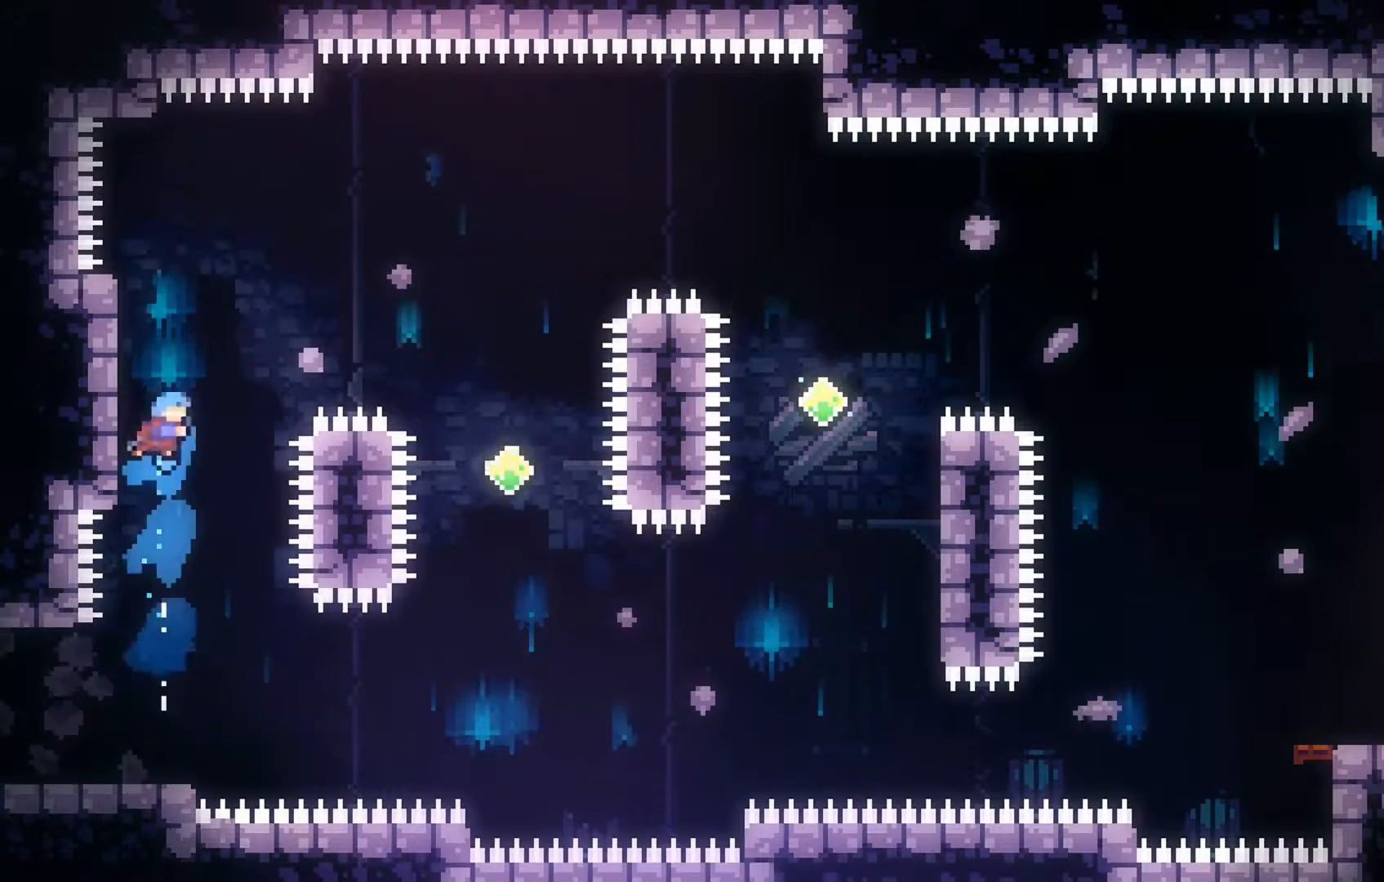
{"buttons": ["L2"], "left_stick": "center", "events": [[33, "left_stick", "up-left"], [300, "left_stick", "center"]]}
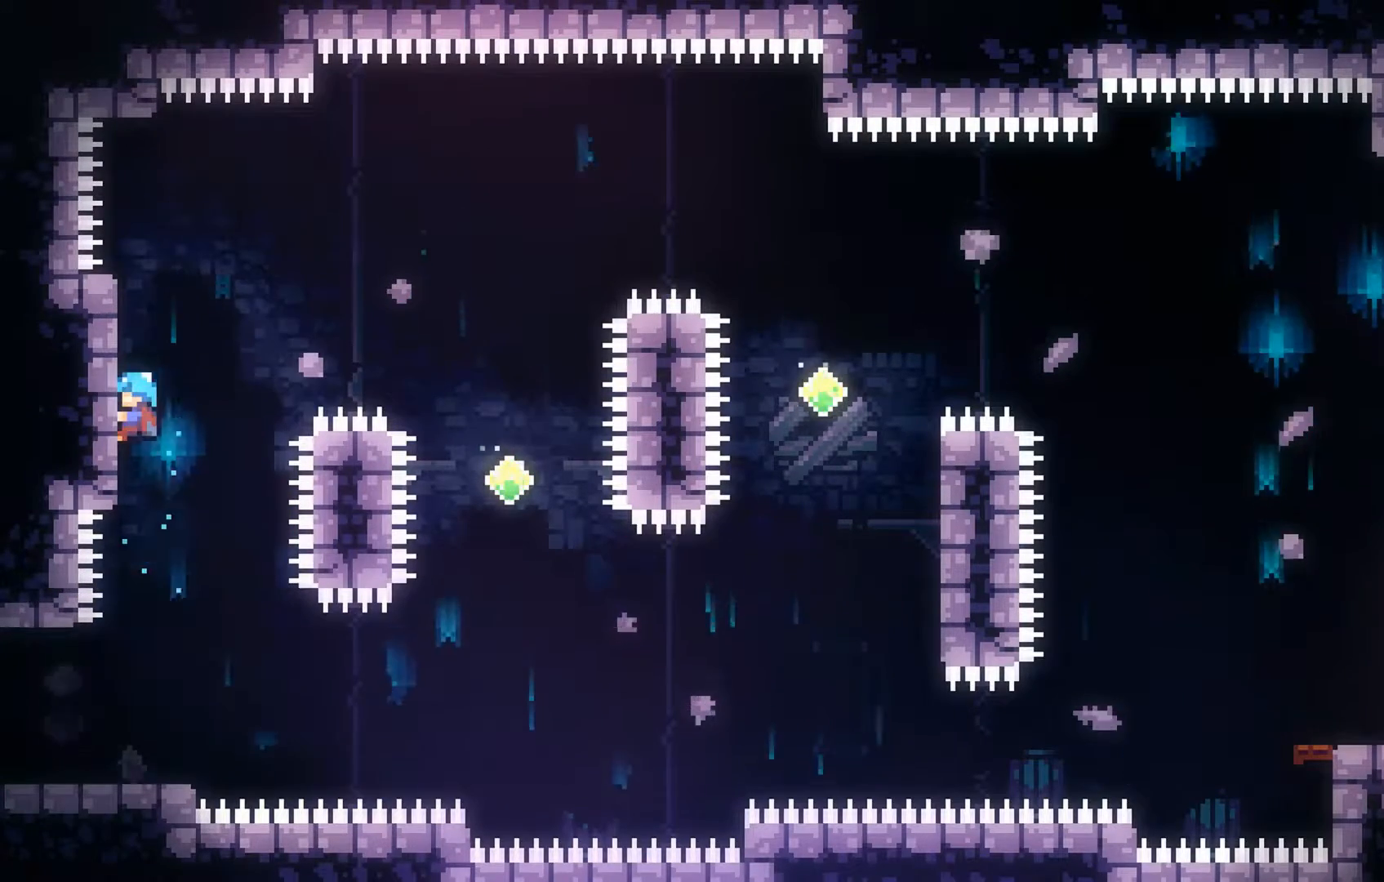
{"buttons": ["A", "L2"], "left_stick": "right", "events": [[33, "left_stick", "up"], [300, "left_stick", "center"], [400, "left_stick", "right"], [500, "A", "down"]]}
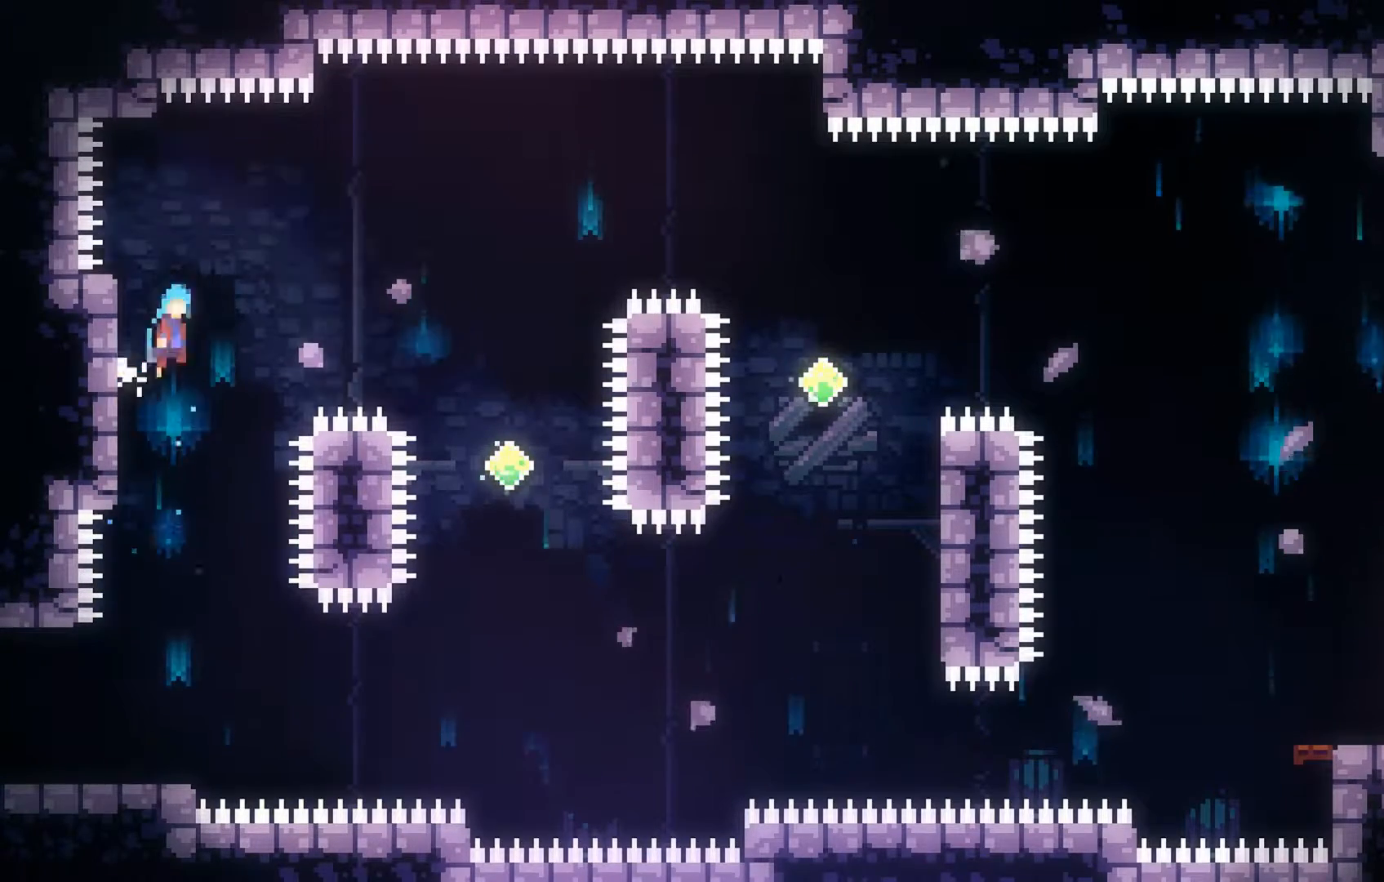
{"buttons": ["A", "L2"], "left_stick": "right", "events": []}
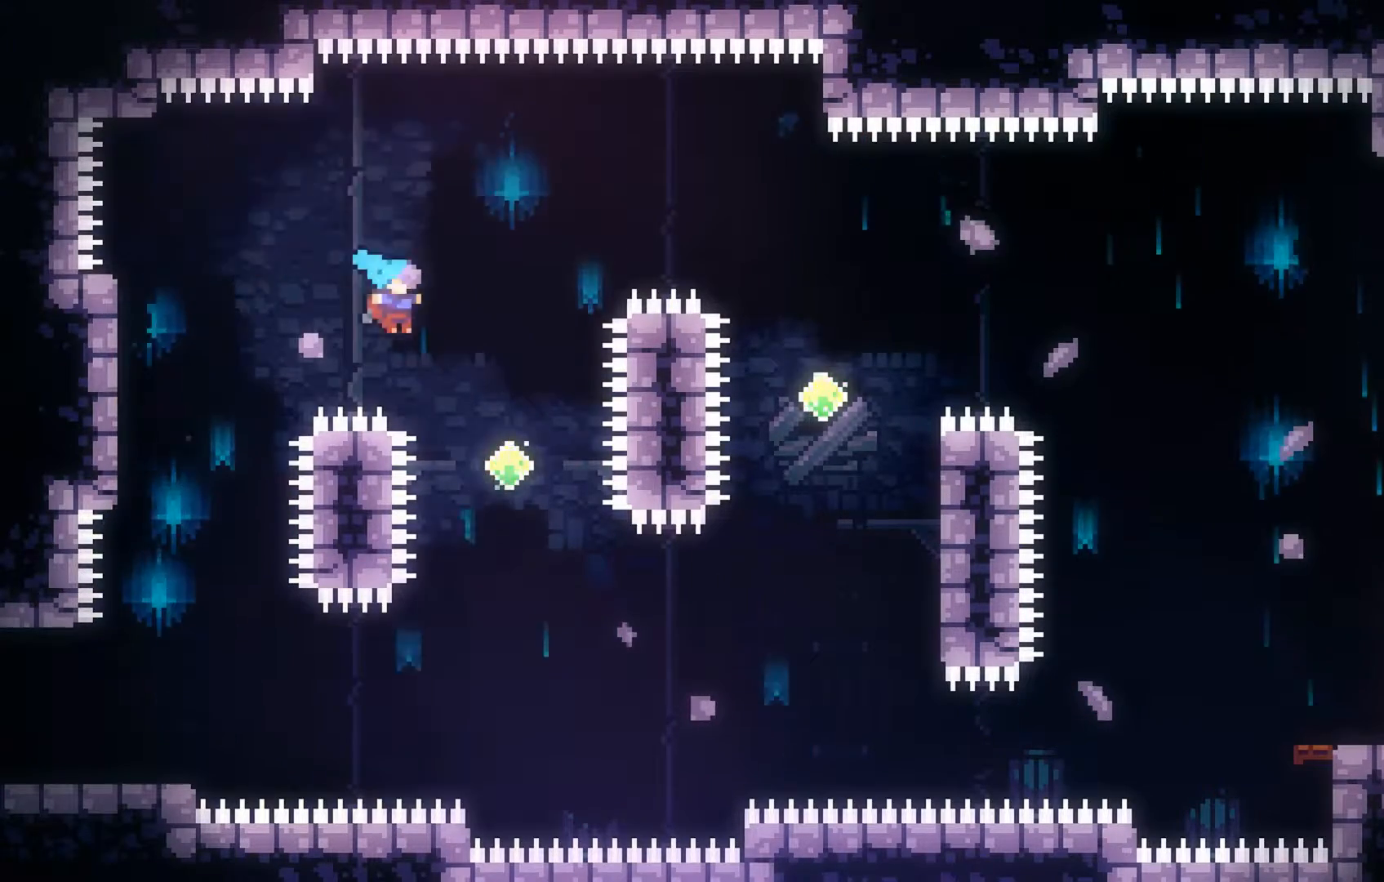
{"buttons": ["L2"], "left_stick": "right", "events": [[200, "A", "up"]]}
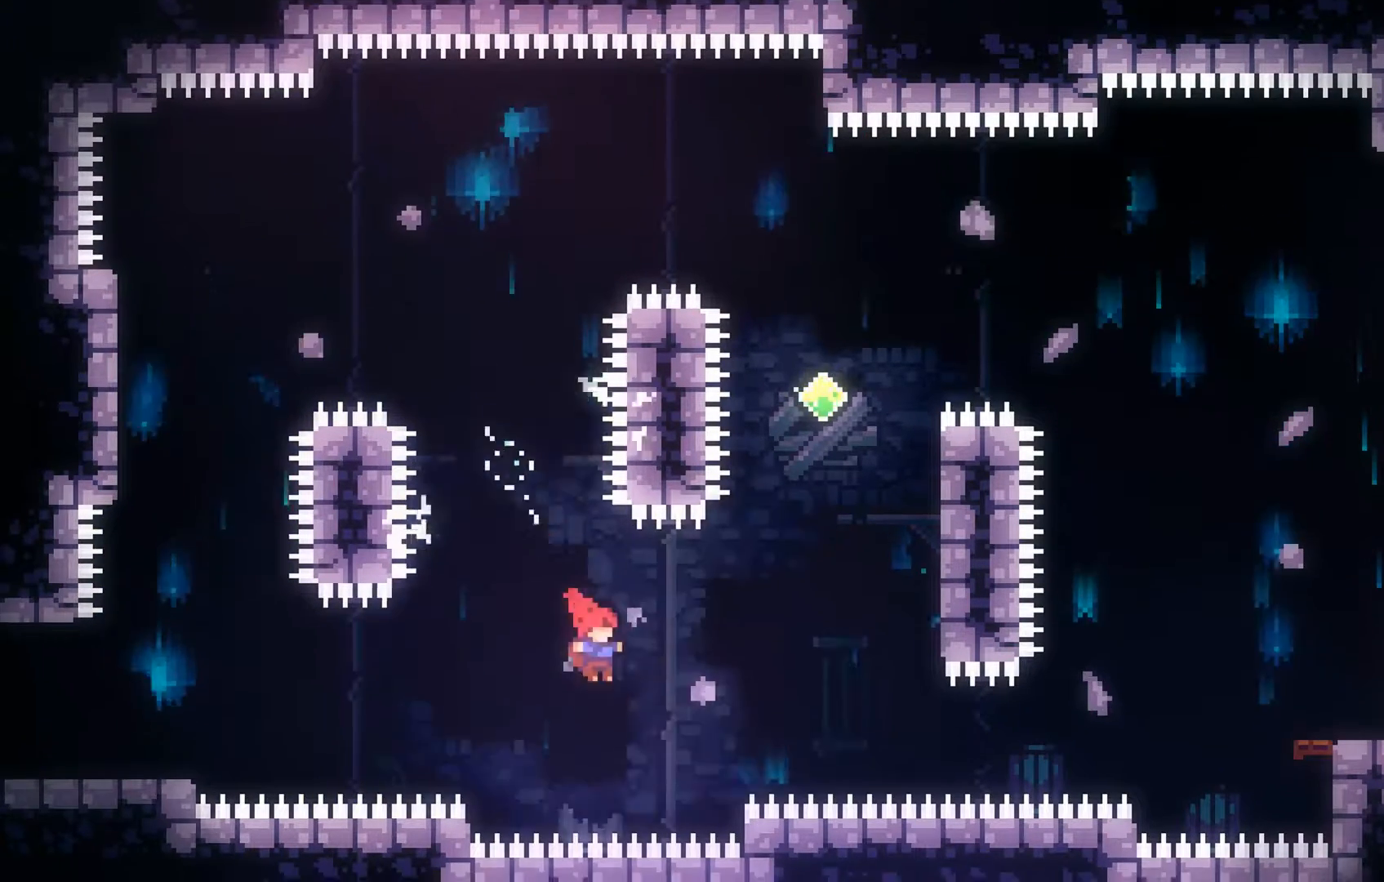
{"buttons": ["B", "L2"], "left_stick": "up-right", "events": [[133, "B", "down"], [133, "left_stick", "up-right"]]}
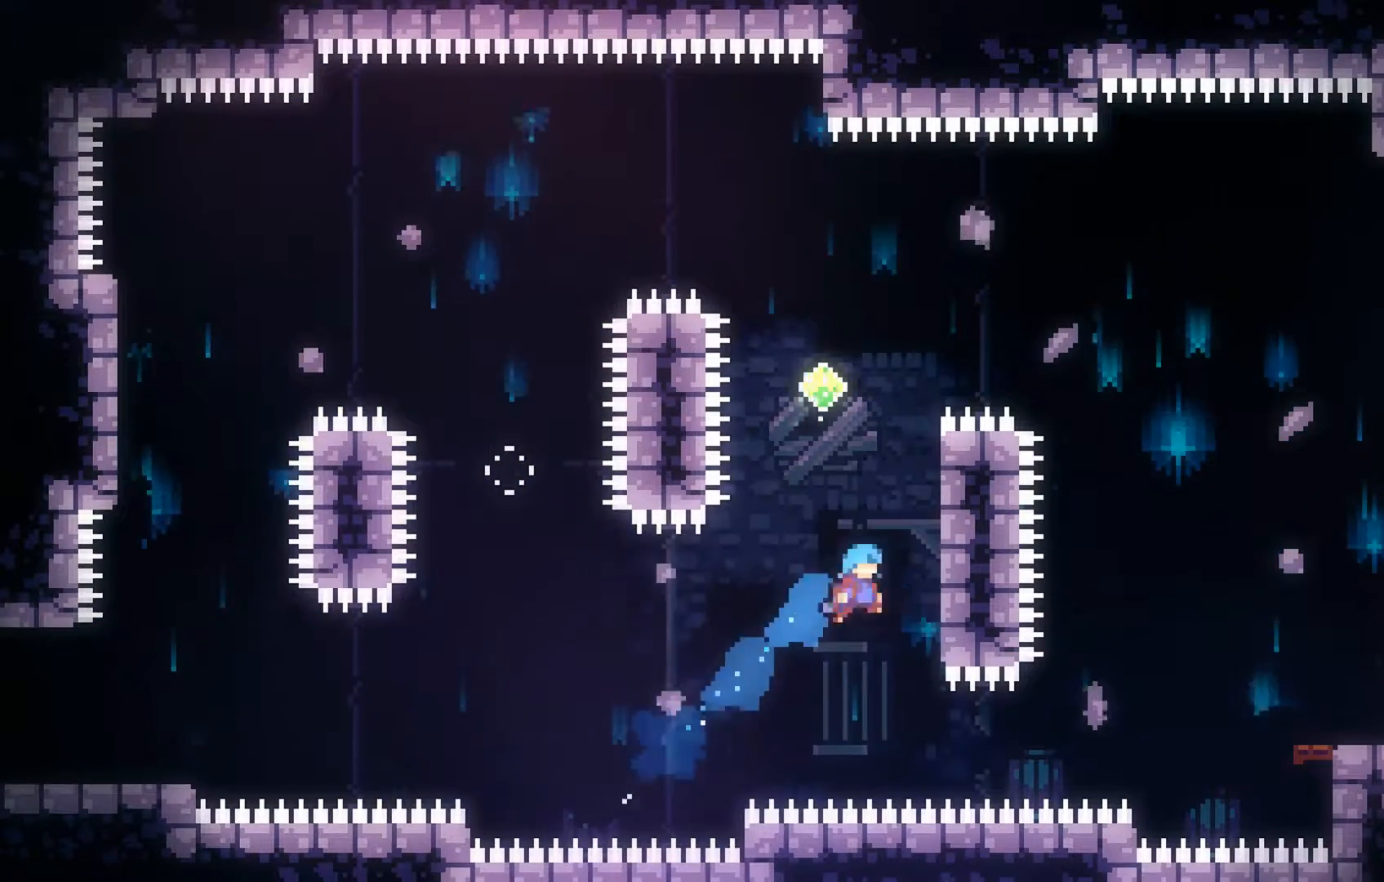
{"buttons": ["L2"], "left_stick": "up-right", "events": [[200, "B", "up"]]}
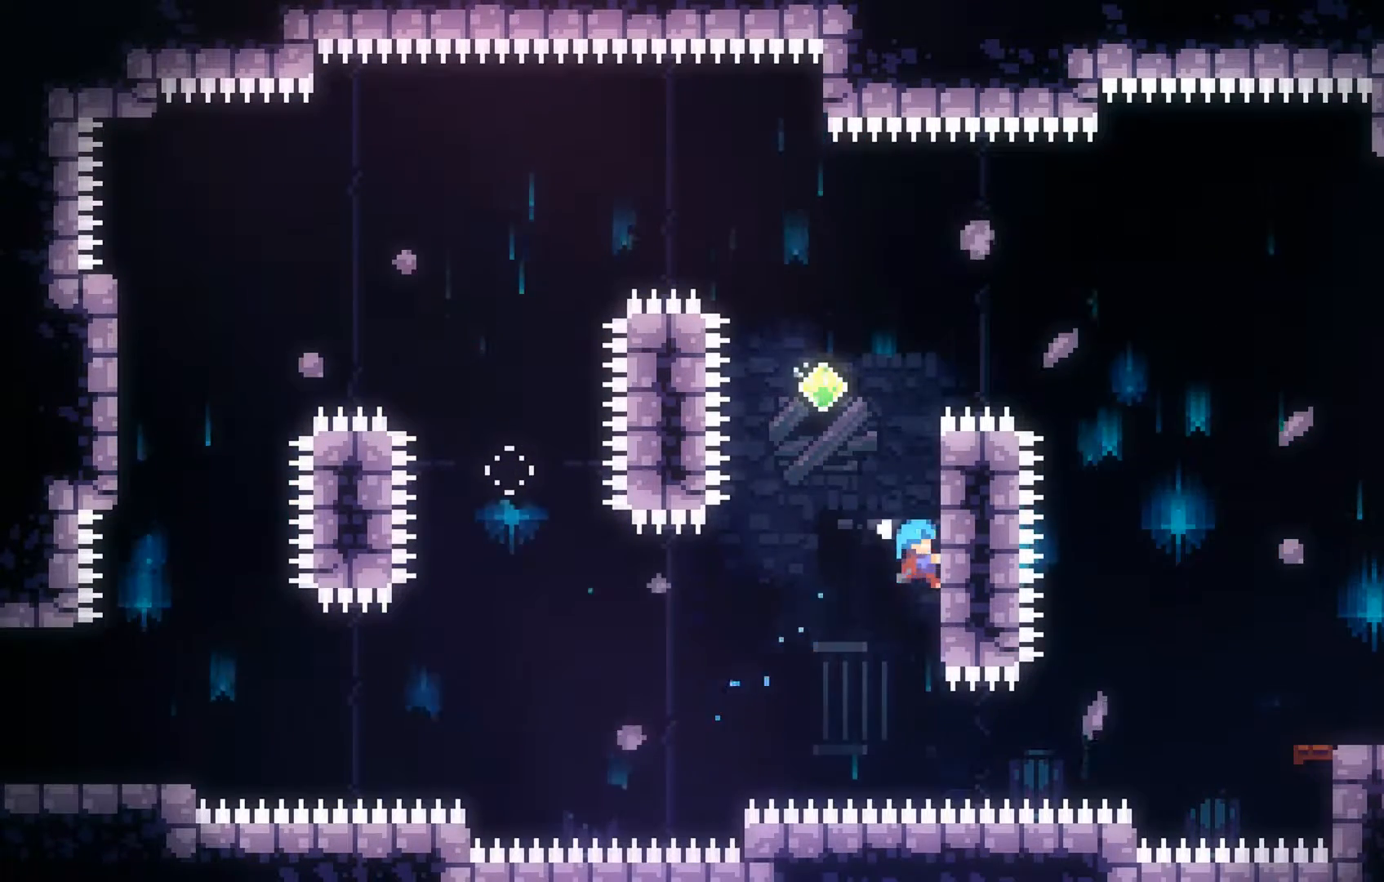
{"buttons": ["L2"], "left_stick": "center", "events": [[400, "left_stick", "center"]]}
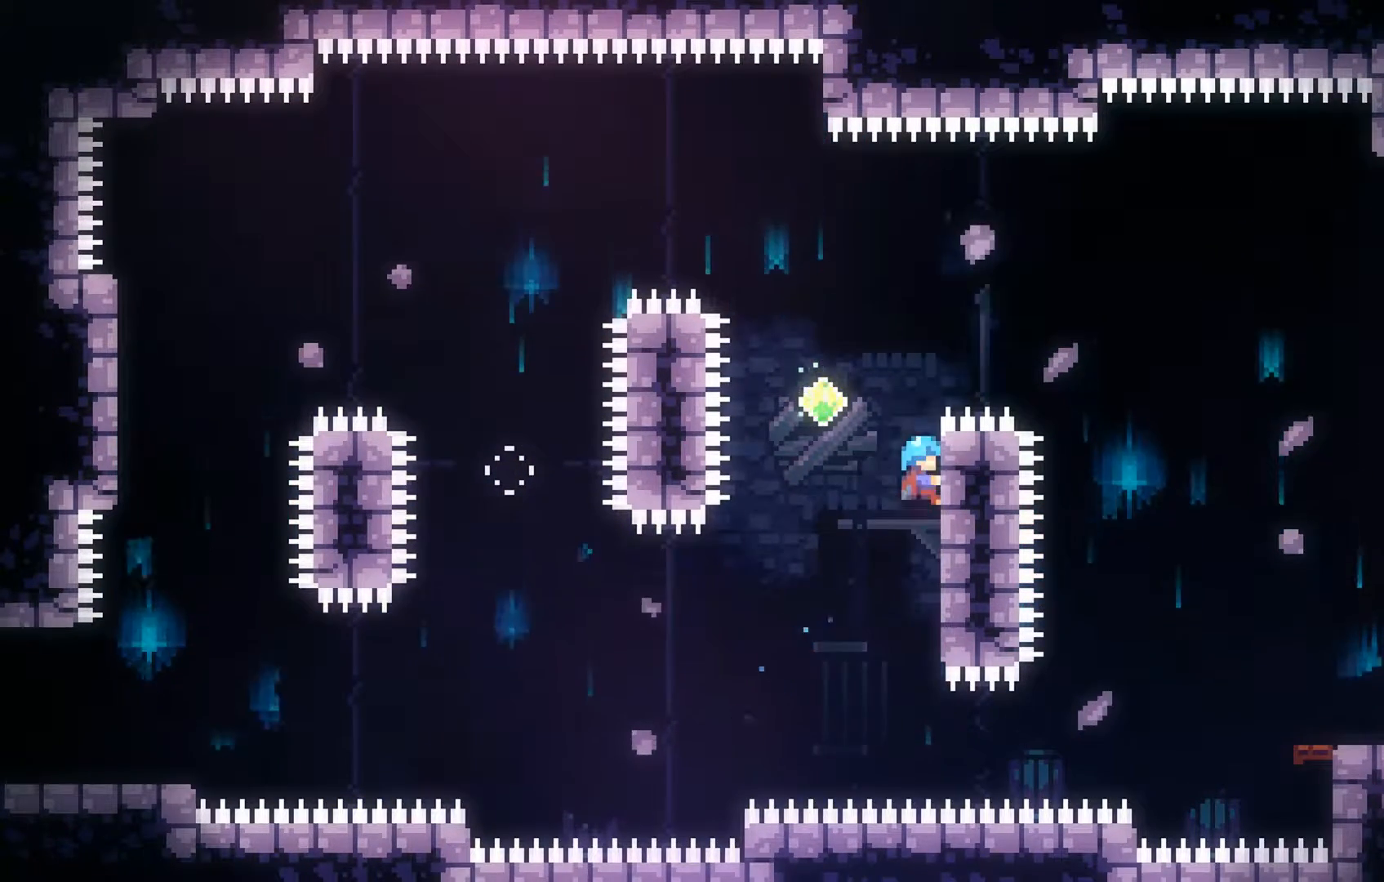
{"buttons": ["B", "L2"], "left_stick": "up-right", "events": [[33, "left_stick", "up-left"], [100, "A", "down"], [200, "left_stick", "up-right"], [233, "A", "up"], [400, "B", "down"]]}
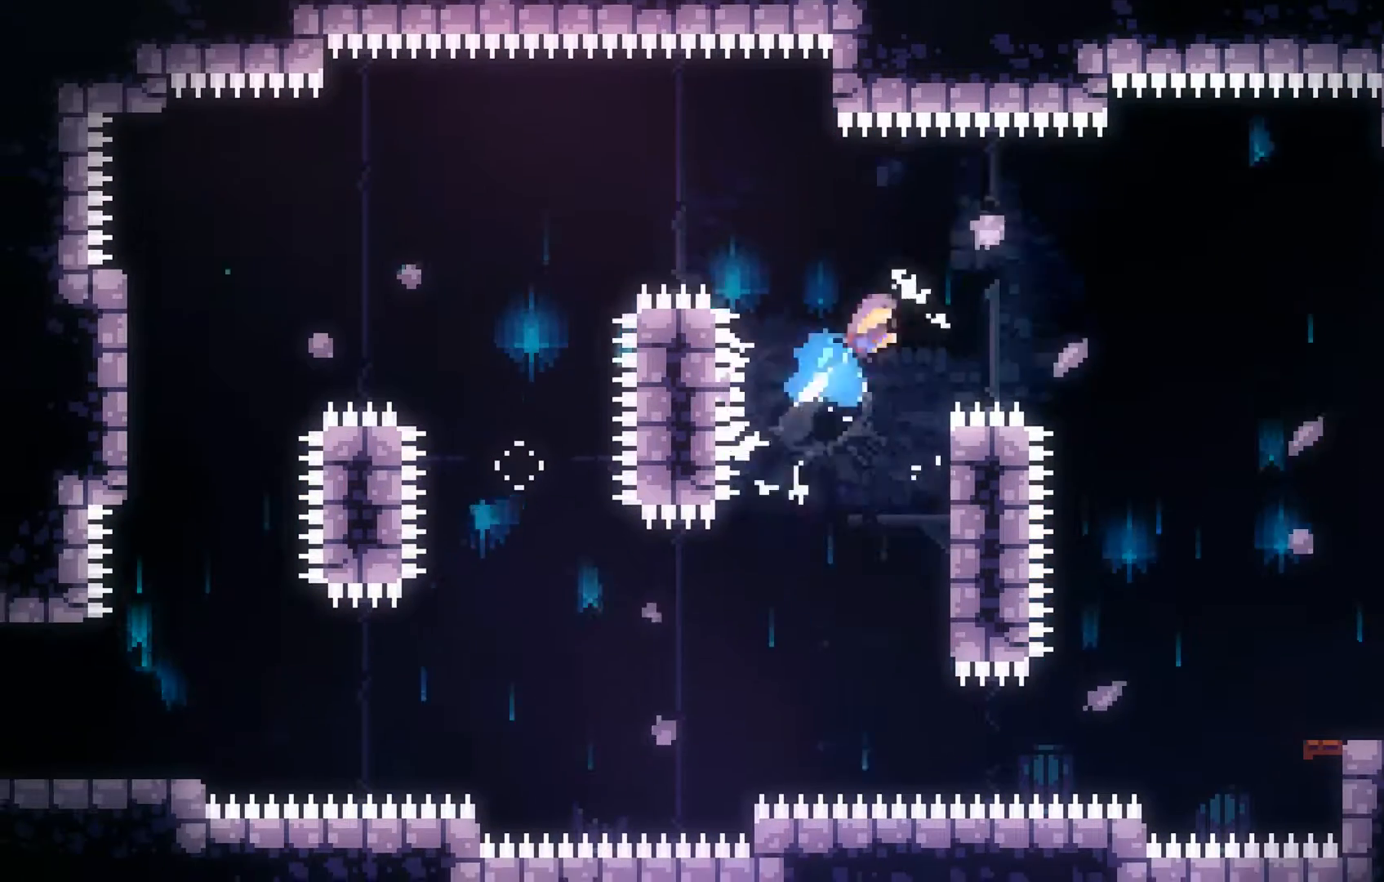
{"buttons": ["L2"], "left_stick": "up-right", "events": [[300, "B", "up"]]}
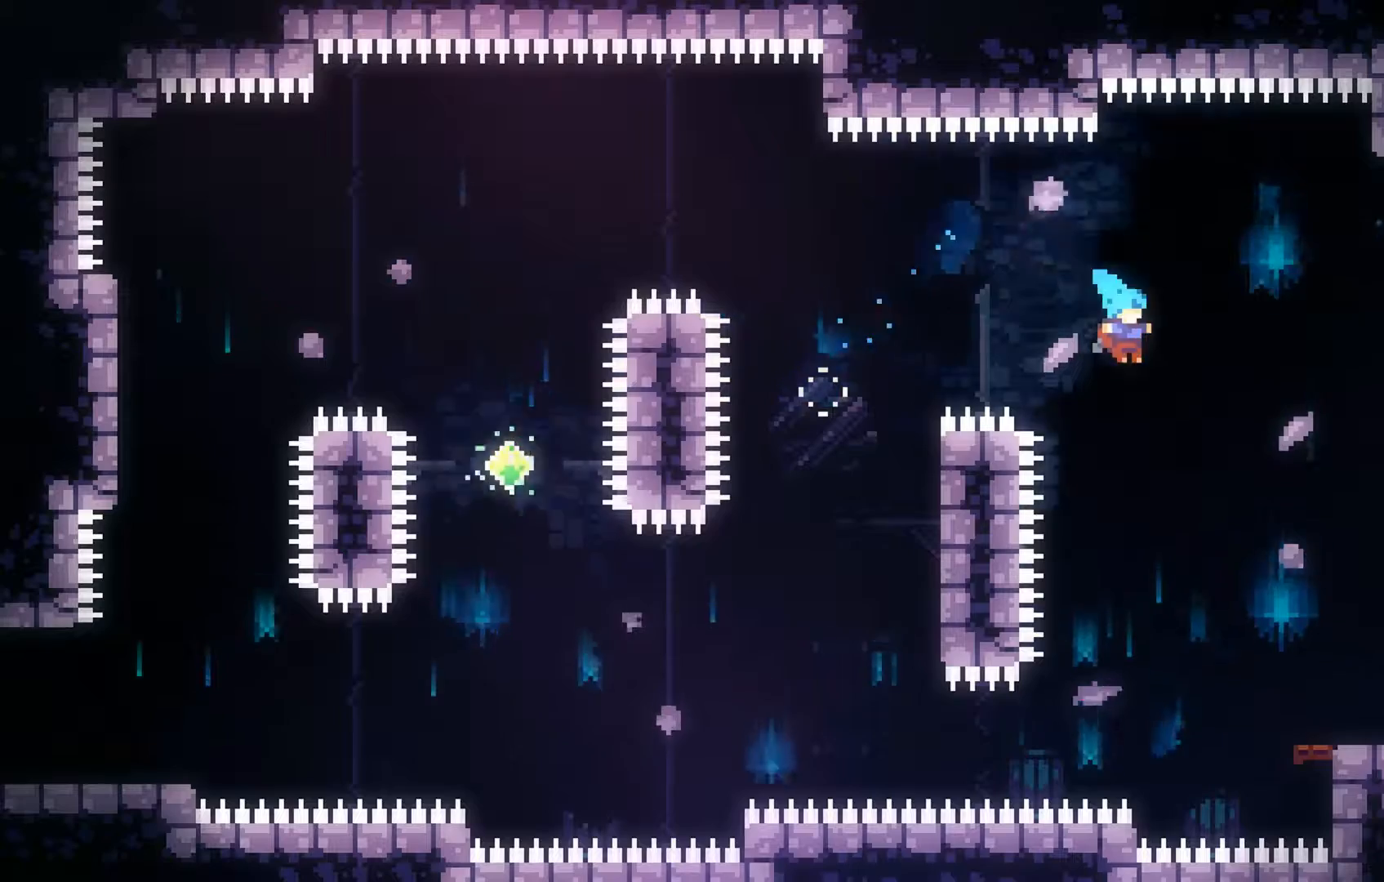
{"buttons": ["L2"], "left_stick": "up-right", "events": []}
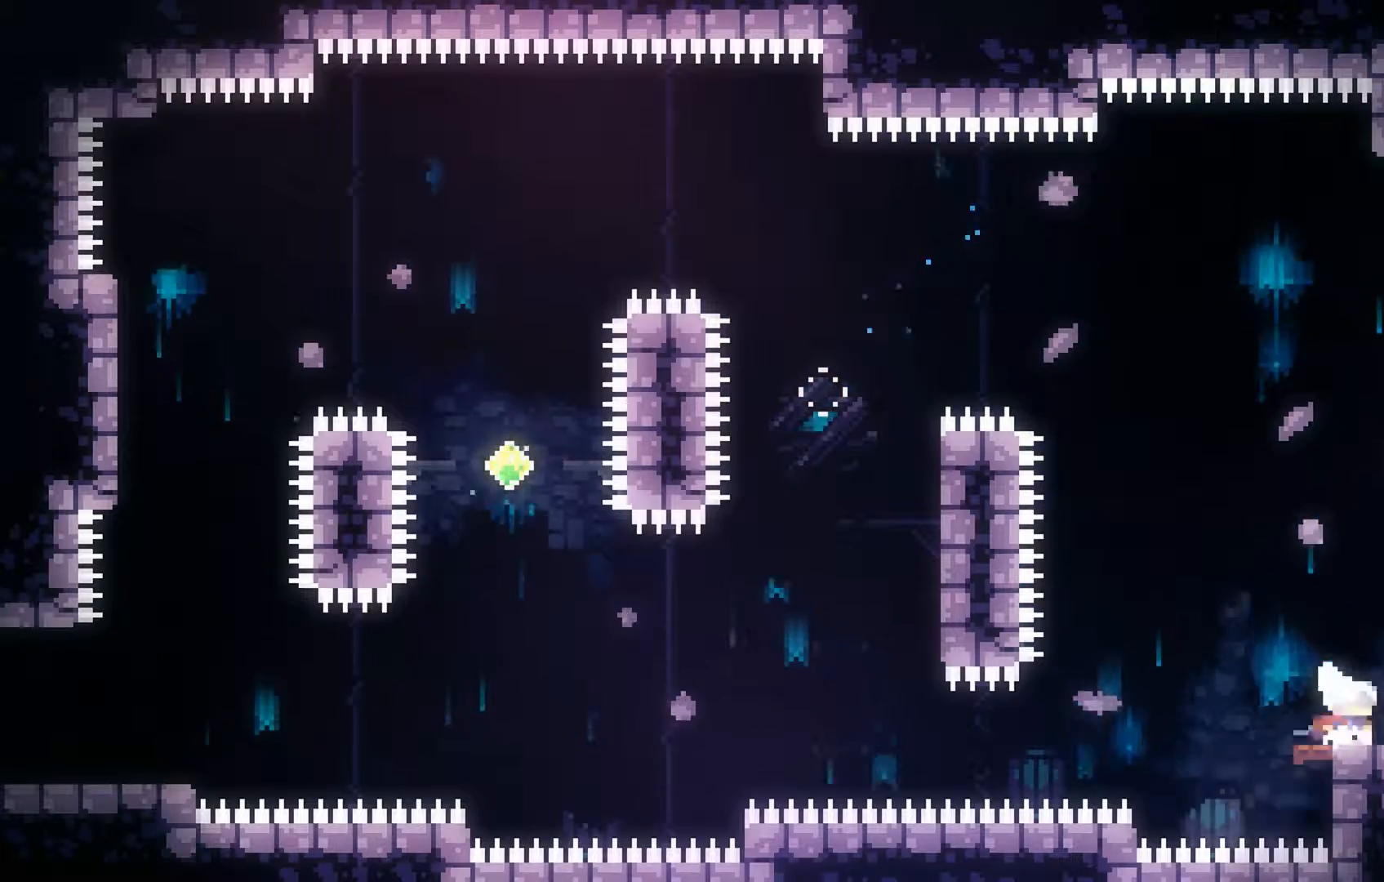
{"buttons": [], "left_stick": "up-right", "events": [[100, "L2", "up"]]}
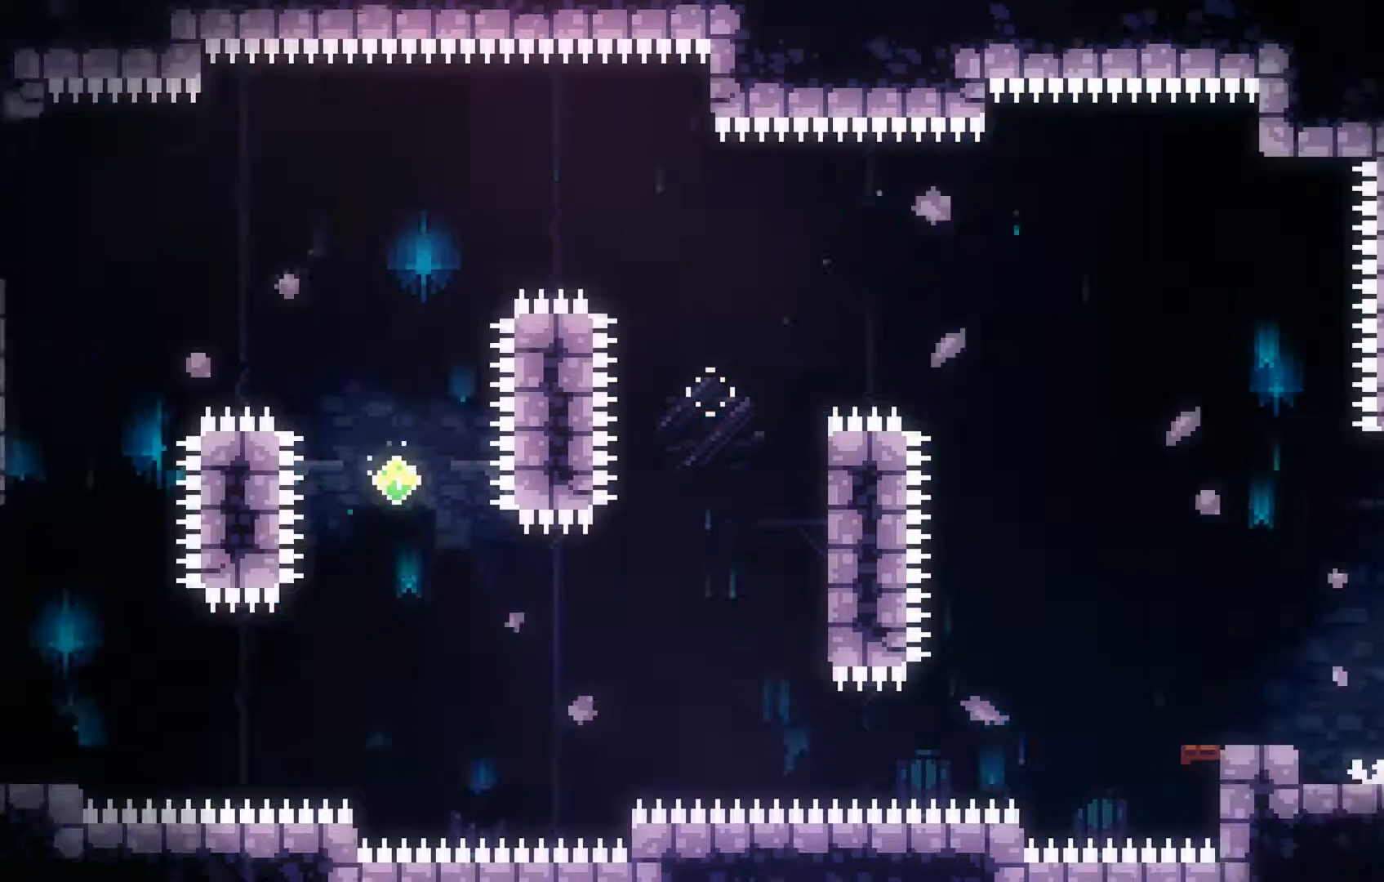
{"buttons": [], "left_stick": "center", "events": [[500, "left_stick", "center"]]}
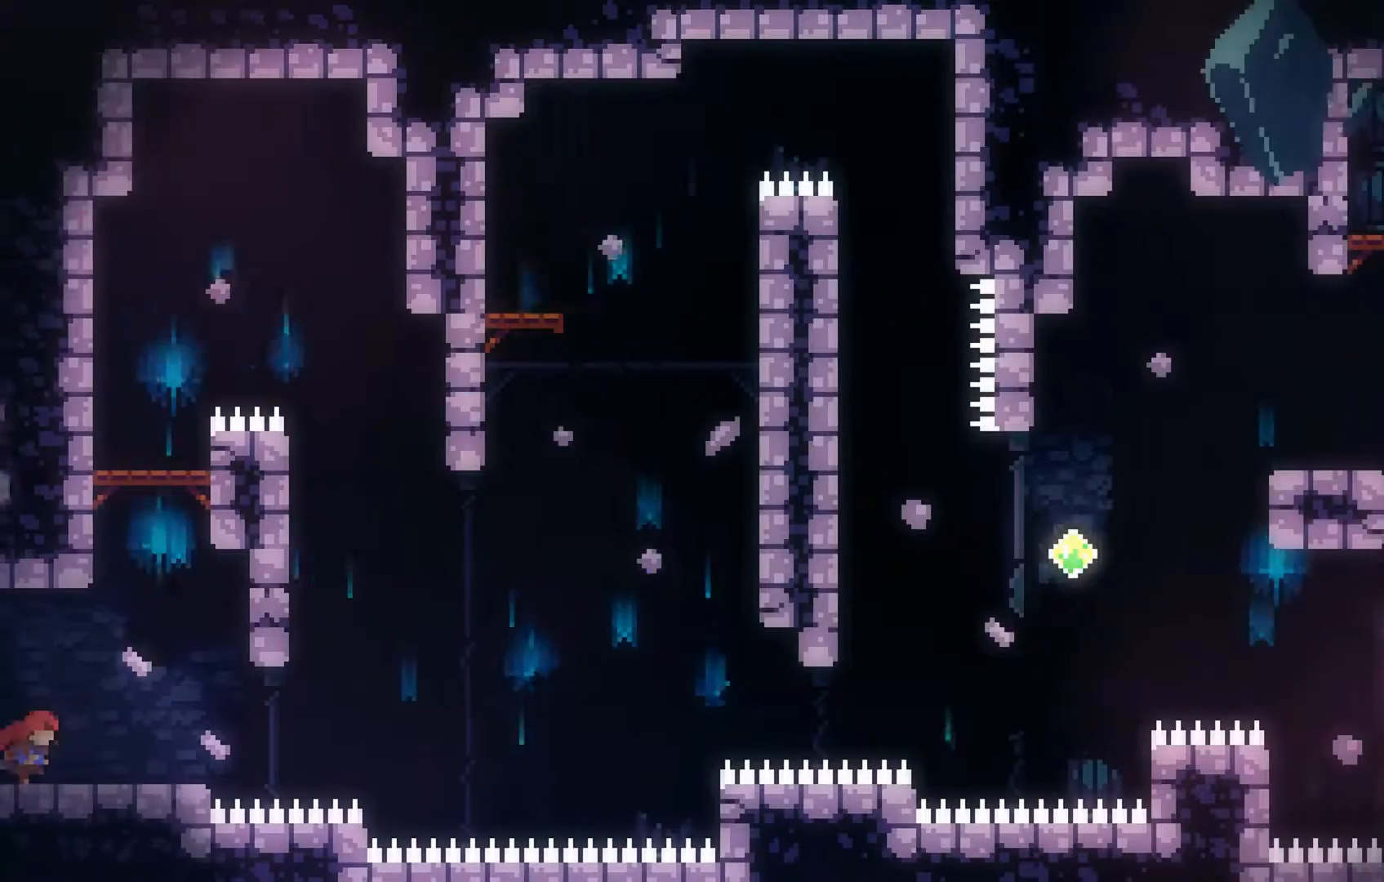
{"buttons": [], "left_stick": "right", "events": [[300, "left_stick", "right"]]}
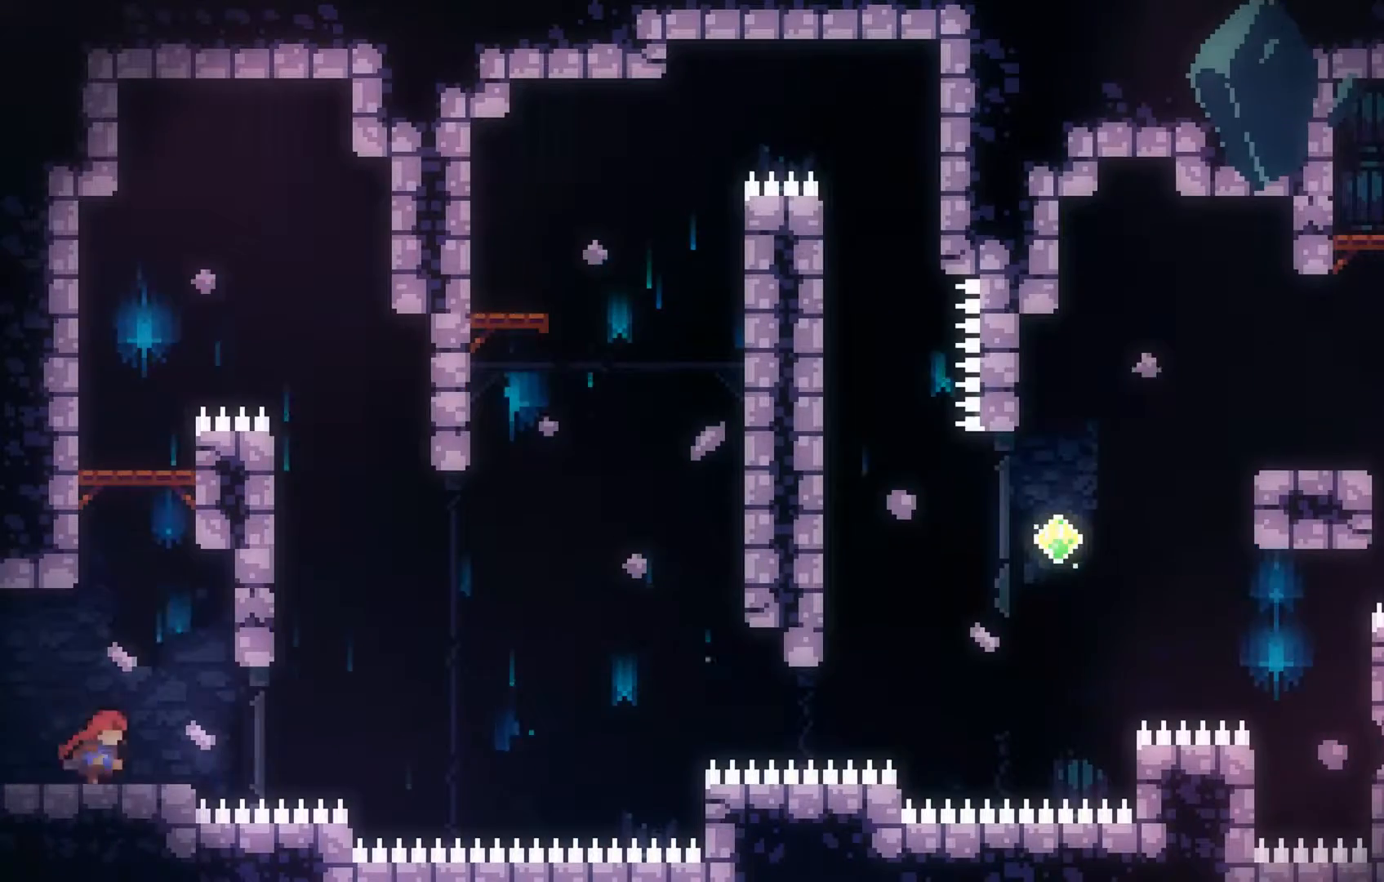
{"buttons": [], "left_stick": "up", "events": [[33, "left_stick", "center"], [100, "A", "down"], [133, "left_stick", "up"], [233, "A", "up"], [300, "B", "down"], [400, "B", "up"]]}
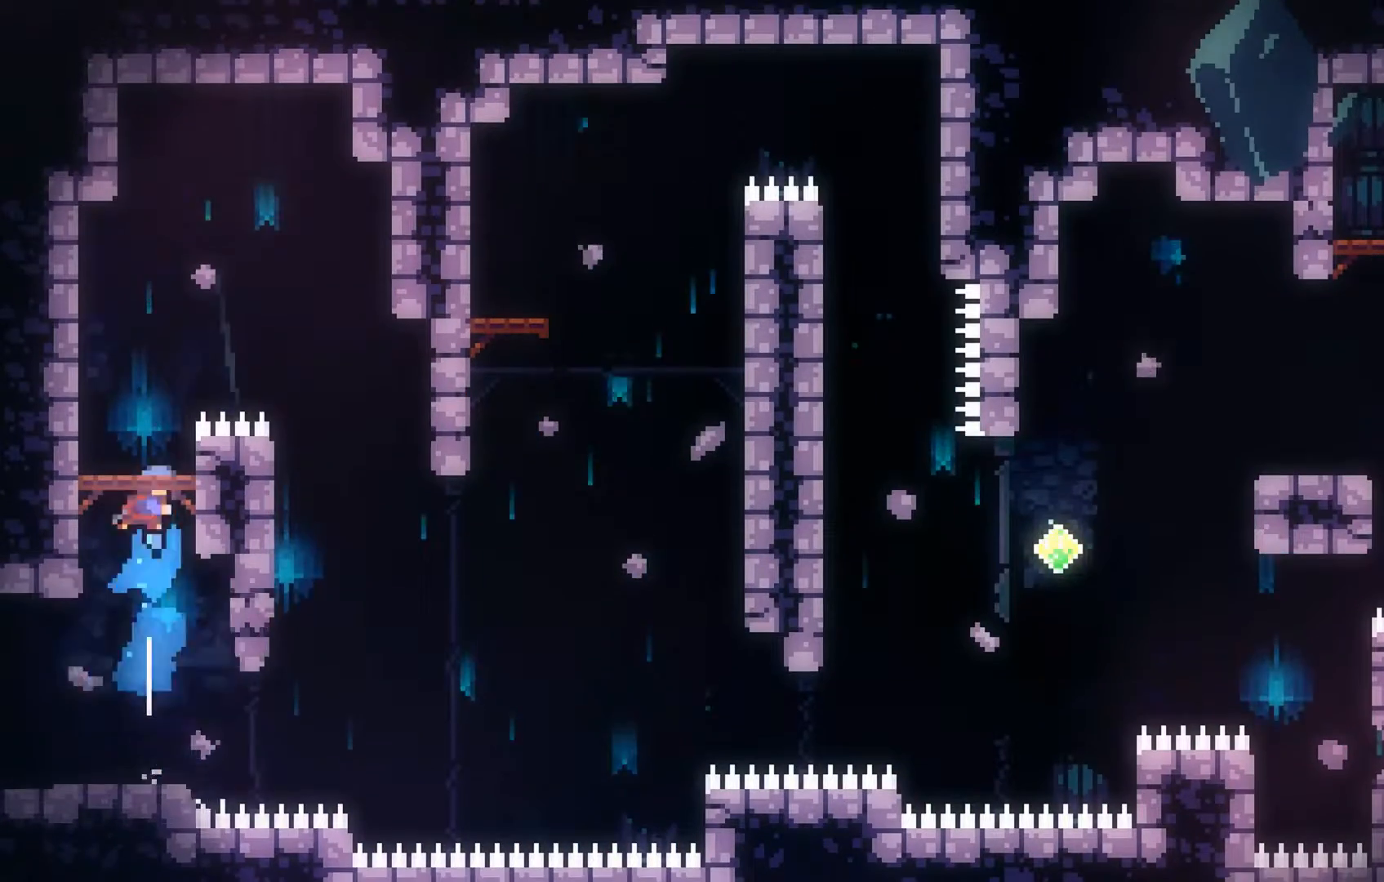
{"buttons": ["A"], "left_stick": "right", "events": [[200, "left_stick", "center"], [500, "A", "down"], [500, "left_stick", "right"]]}
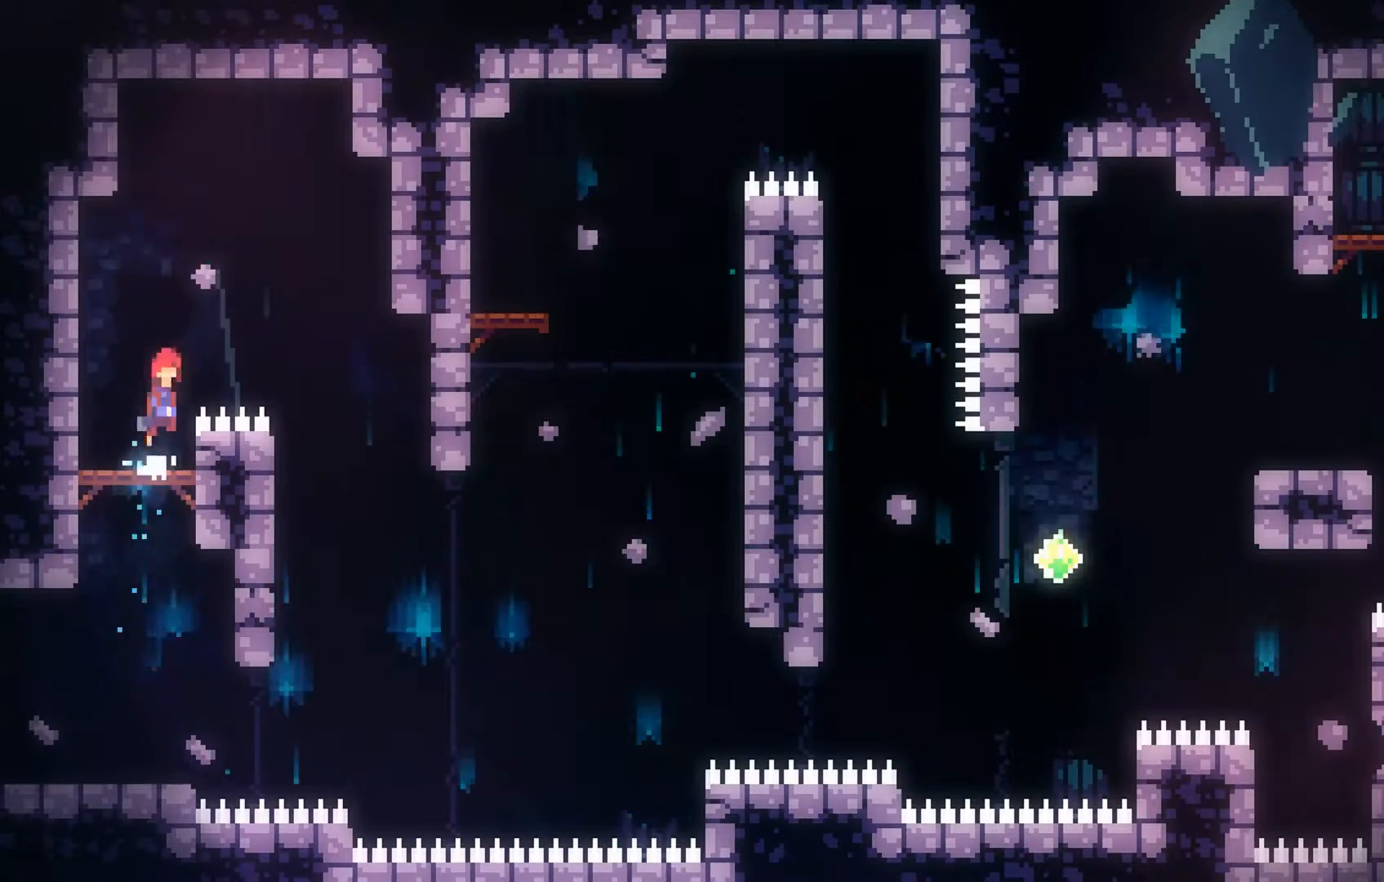
{"buttons": [], "left_stick": "up-left", "events": [[300, "A", "up"], [400, "left_stick", "center"], [500, "left_stick", "up-left"]]}
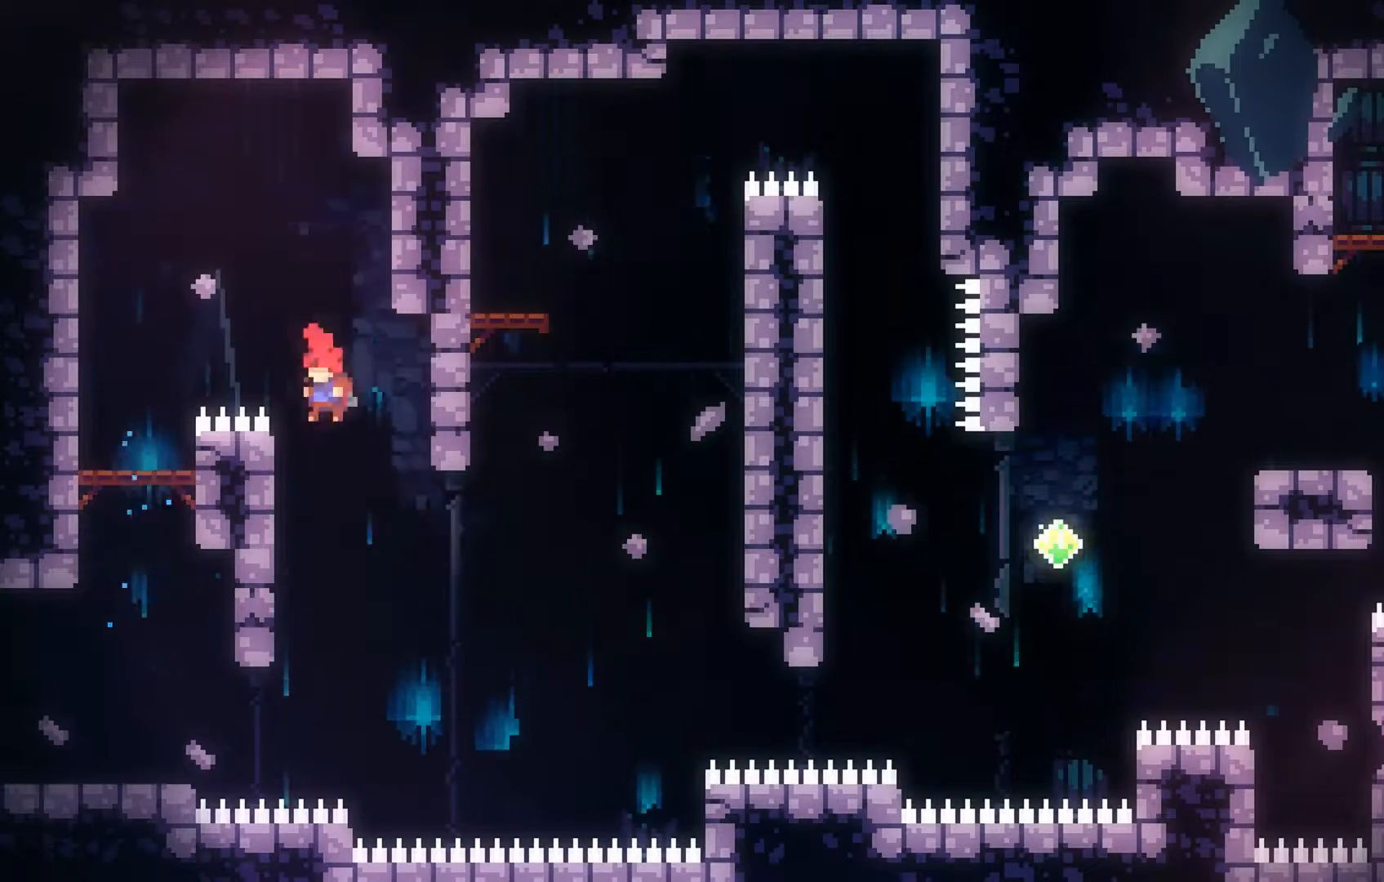
{"buttons": ["L2"], "left_stick": "down", "events": [[100, "left_stick", "left"], [200, "L2", "down"], [300, "left_stick", "down"]]}
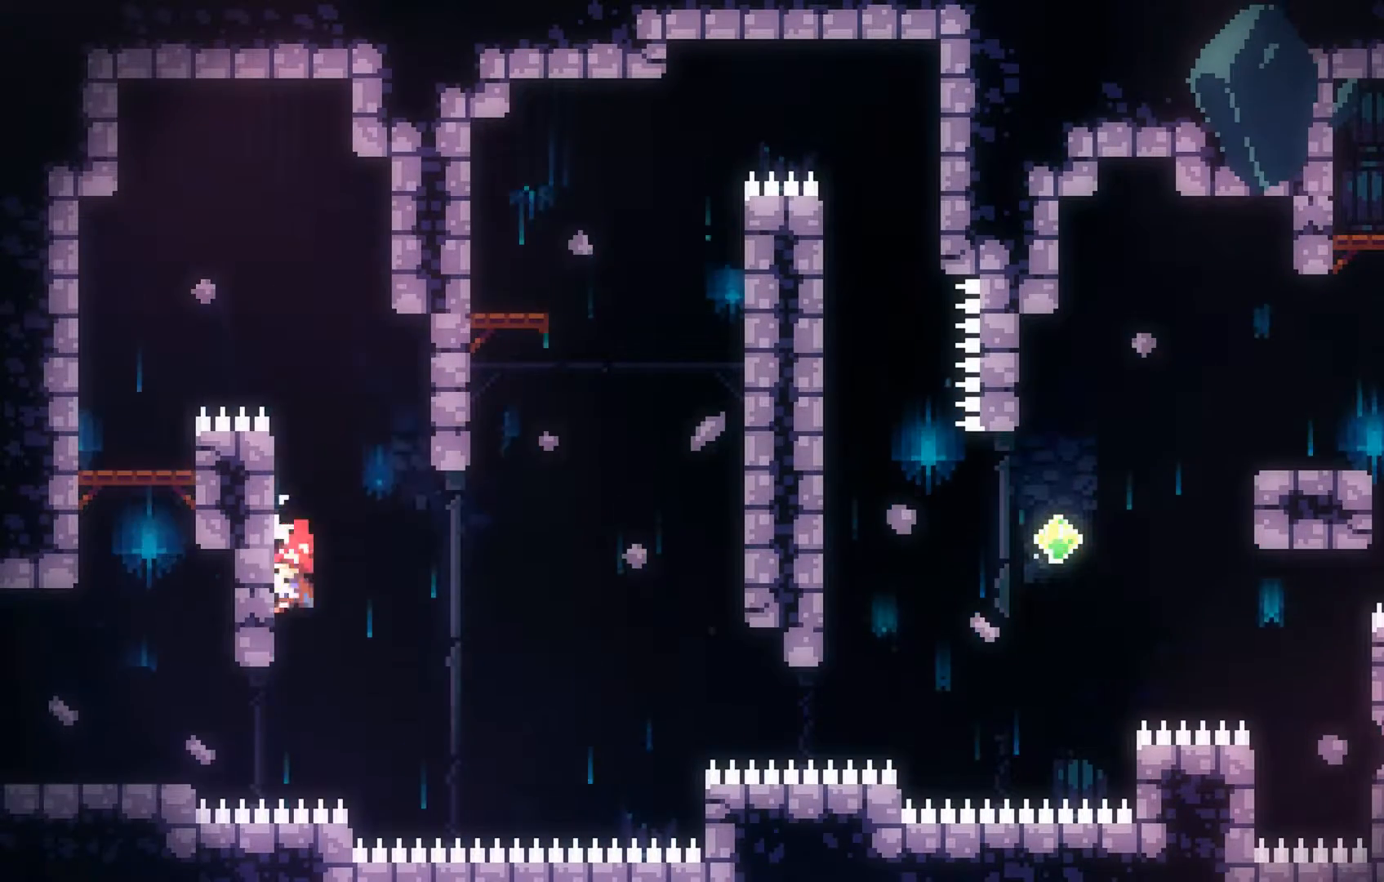
{"buttons": ["A", "L2"], "left_stick": "right", "events": [[133, "left_stick", "center"], [233, "left_stick", "right"], [300, "A", "down"]]}
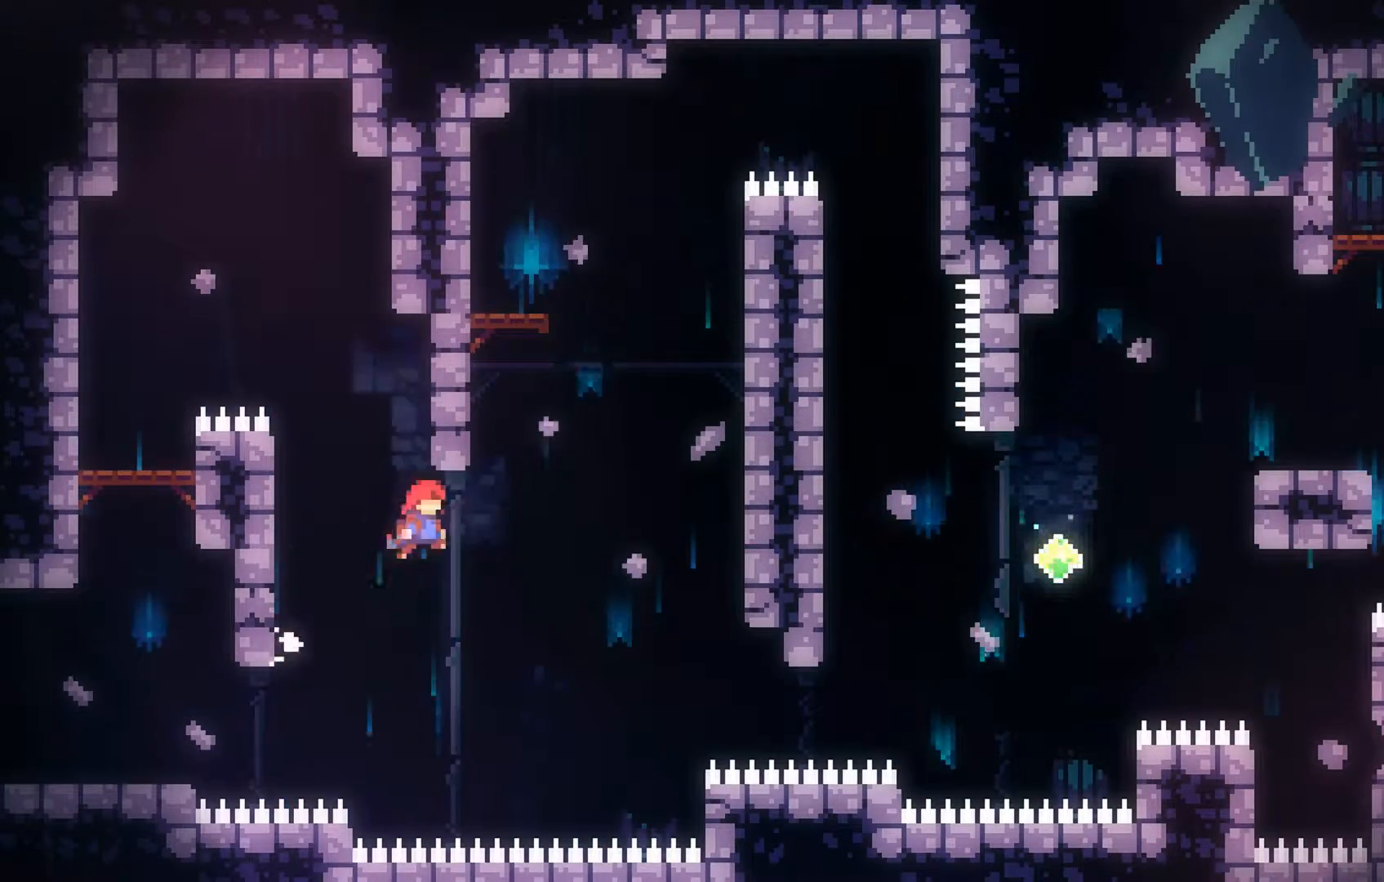
{"buttons": ["L2"], "left_stick": "up-right", "events": [[167, "left_stick", "up-right"], [200, "A", "up"], [233, "B", "down"], [433, "B", "up"]]}
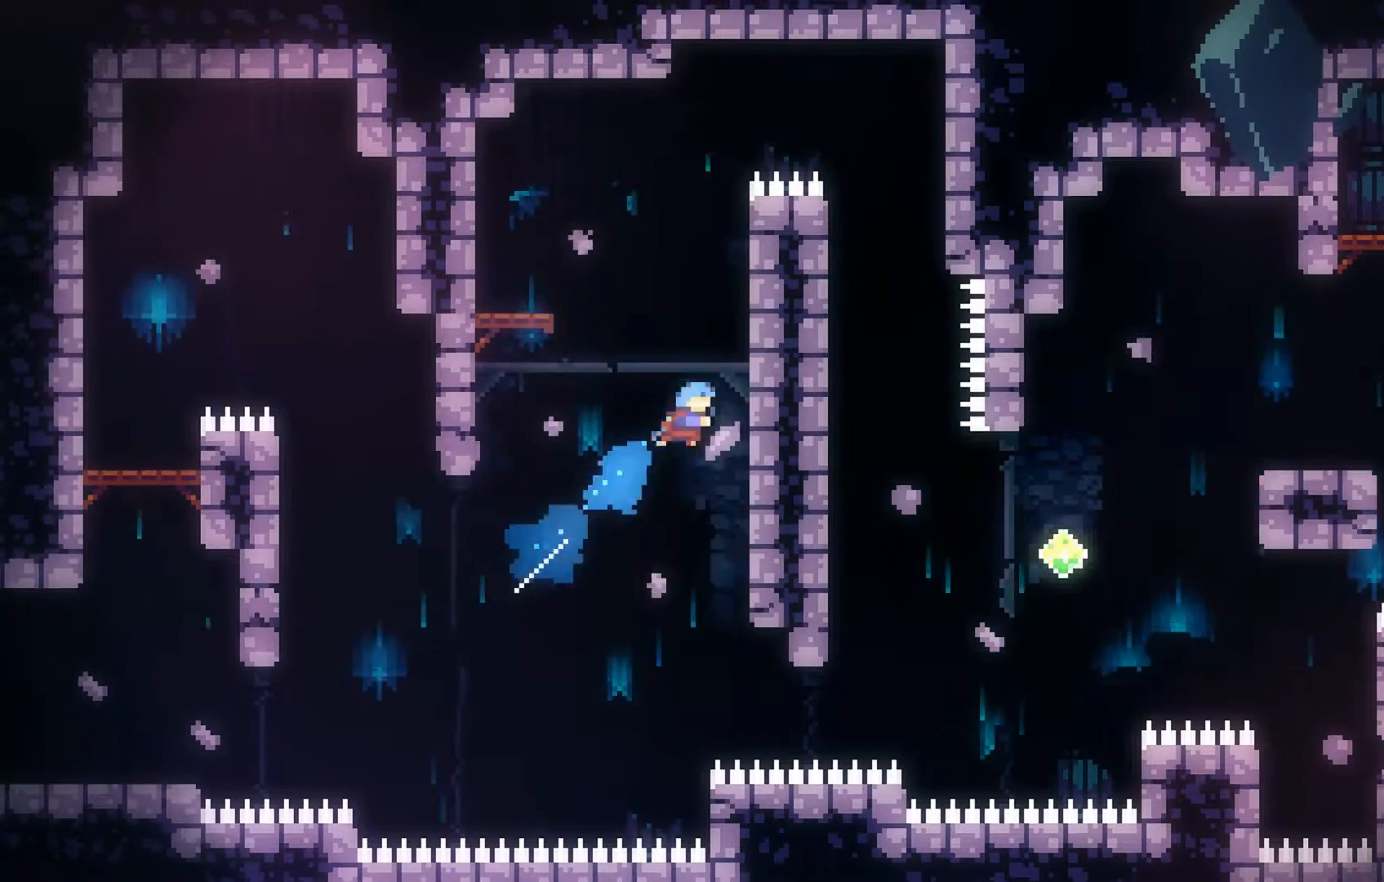
{"buttons": ["A", "L2"], "left_stick": "up-left", "events": [[200, "A", "down"], [200, "left_stick", "up-left"]]}
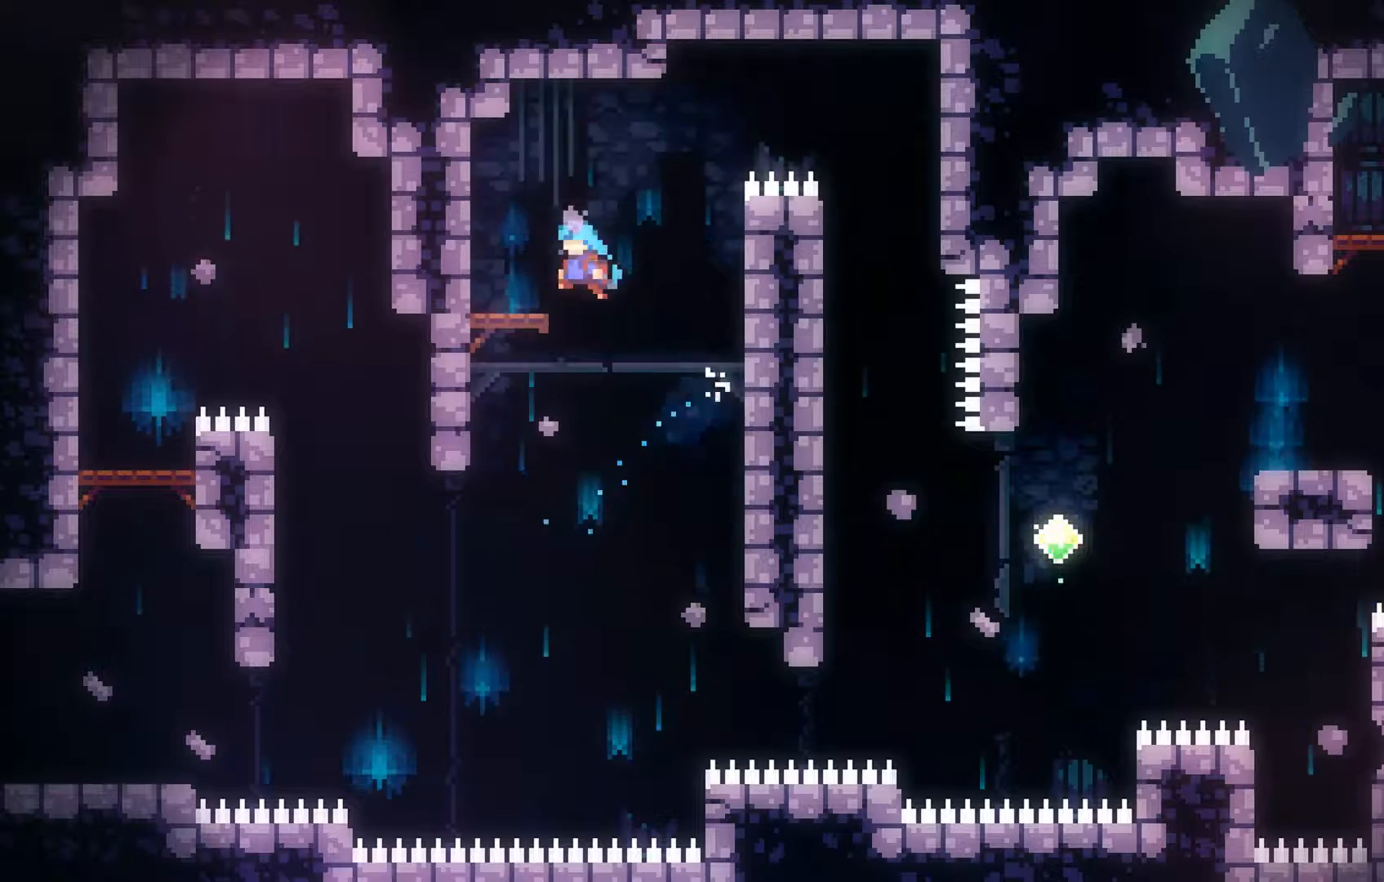
{"buttons": ["A"], "left_stick": "right", "events": [[200, "A", "up"], [200, "L2", "up"], [200, "left_stick", "center"], [400, "left_stick", "right"], [500, "A", "down"]]}